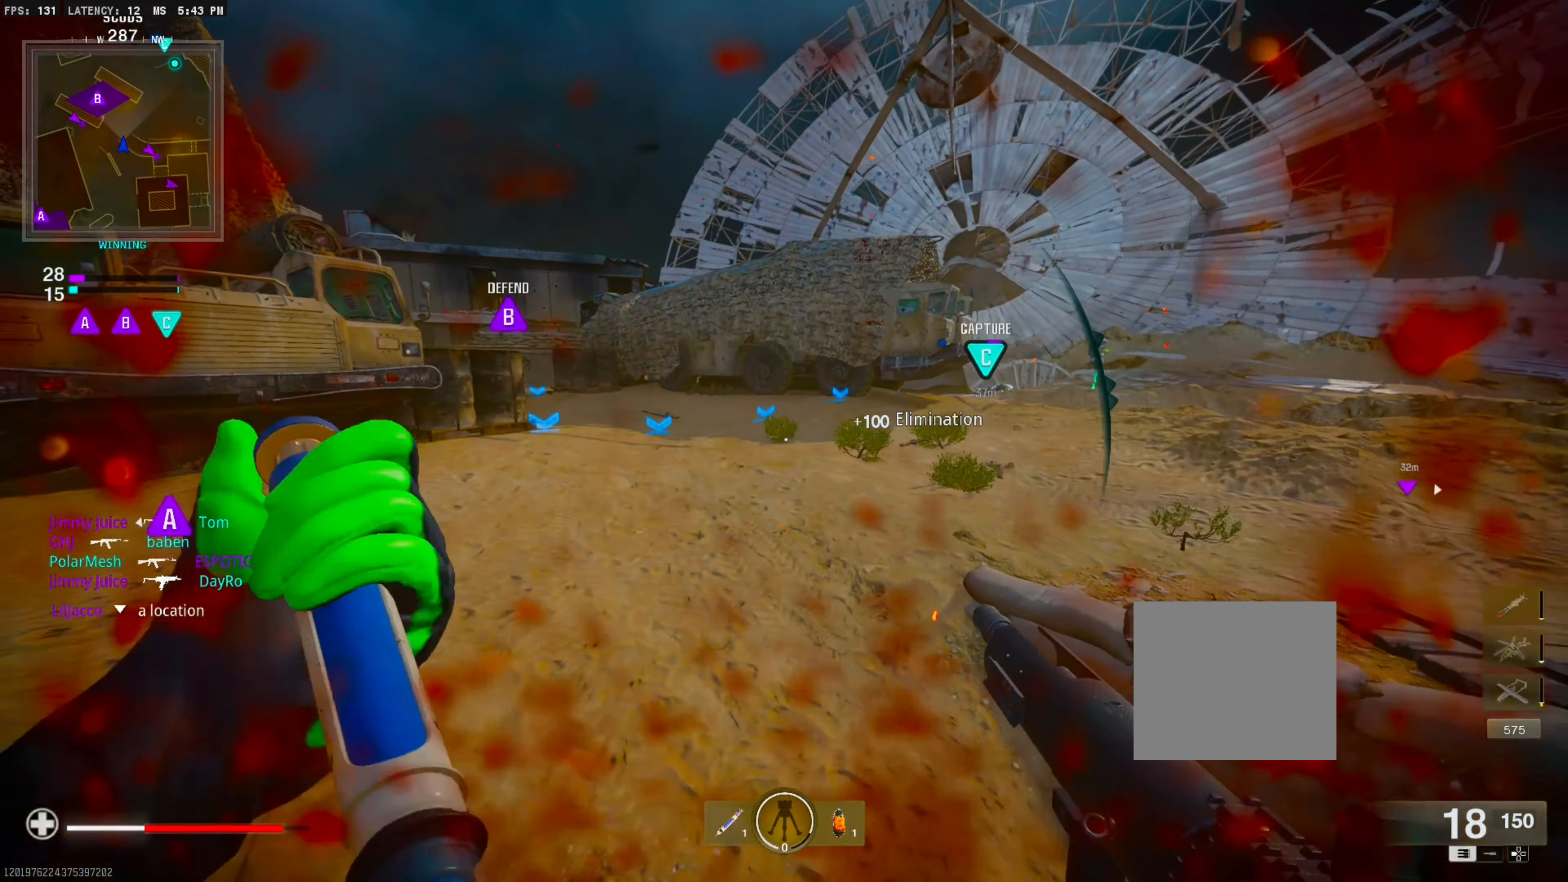
Gameplay with a controller (PlayStation layout); each line is a JSON object with the inputs held at the frame after it. "events" lists button and stick changes between this image and that frame as [ms after this image, input, new state], when the widget could be followed in between. Not read: left_stick other_buttons.
{"buttons": [], "right_stick": "center", "events": [[267, "CIRCLE", "down"], [400, "CIRCLE", "up"]]}
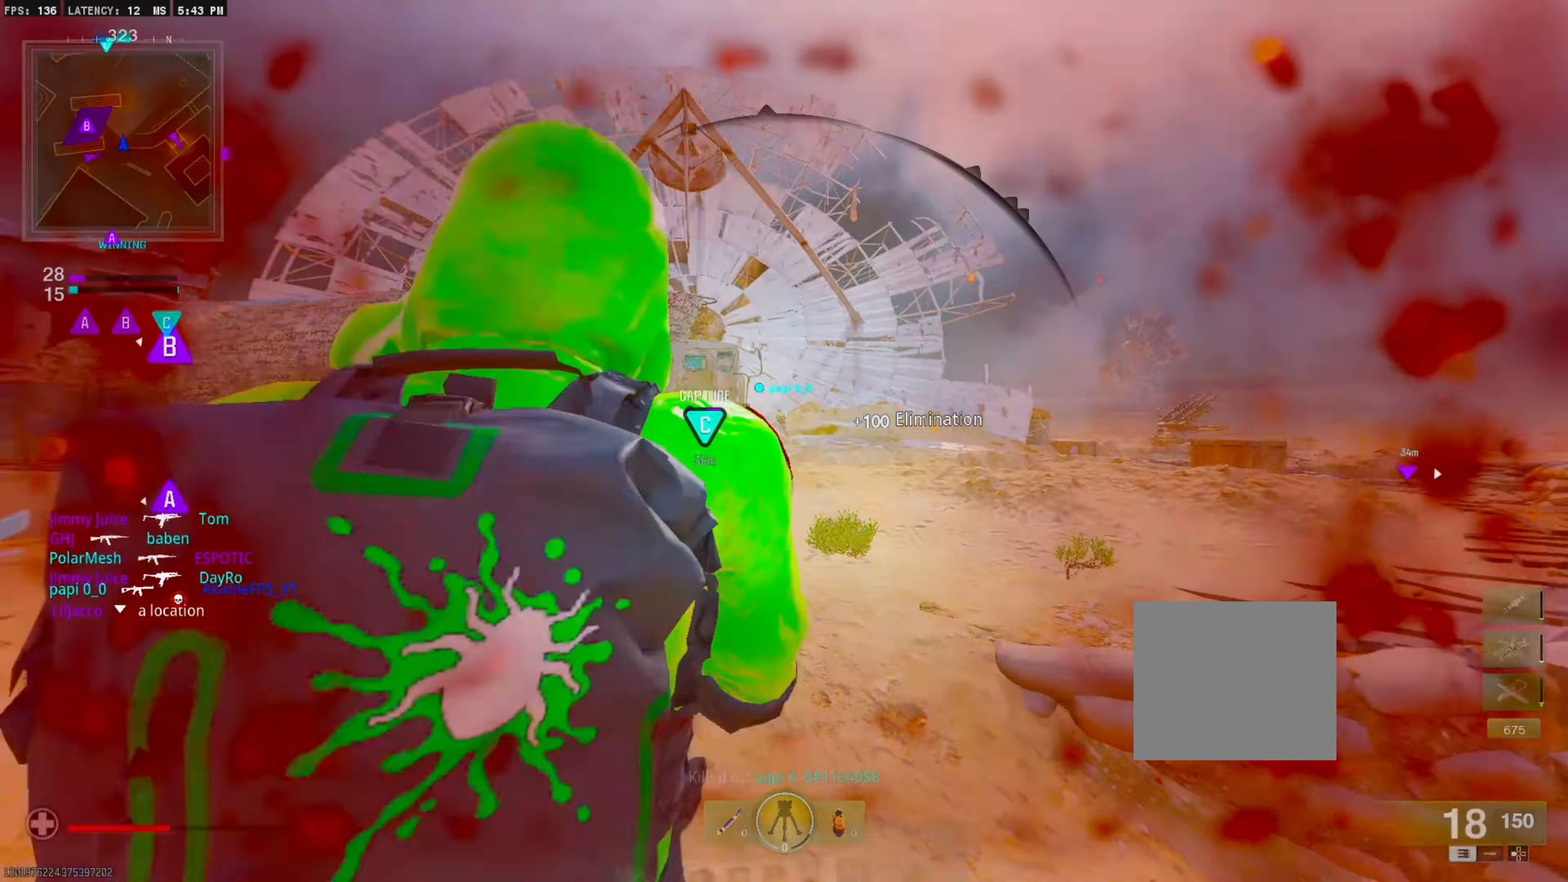
{"buttons": [], "right_stick": "center", "events": [[134, "L3", "down"], [267, "L3", "up"]]}
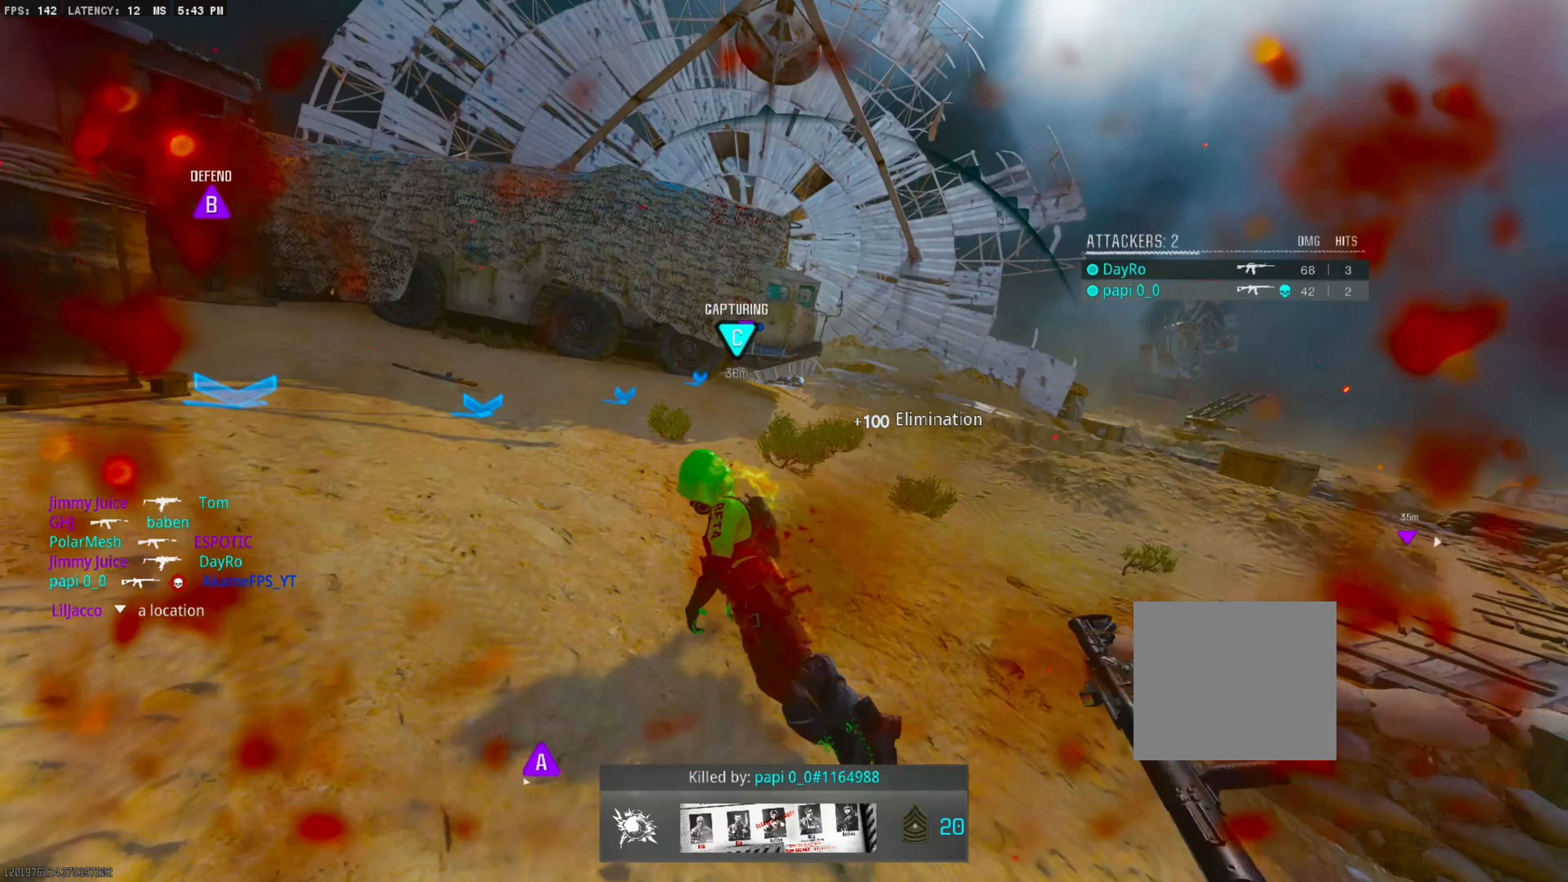
{"buttons": [], "right_stick": "center", "events": []}
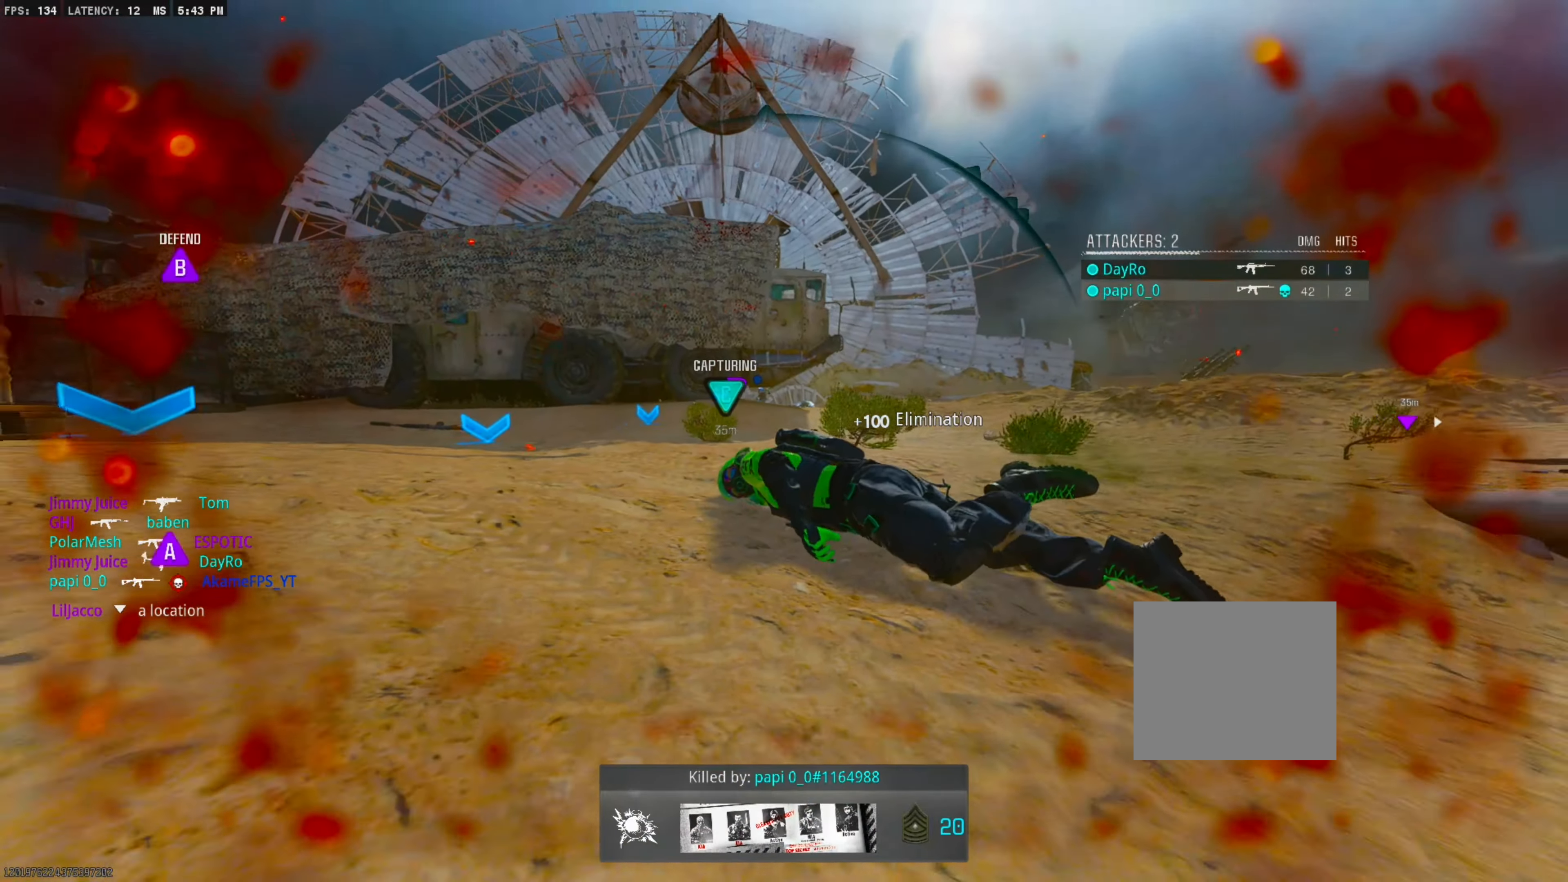
{"buttons": [], "right_stick": "center", "events": [[217, "SQUARE", "down"], [334, "SQUARE", "up"], [417, "SQUARE", "down"], [500, "SQUARE", "up"]]}
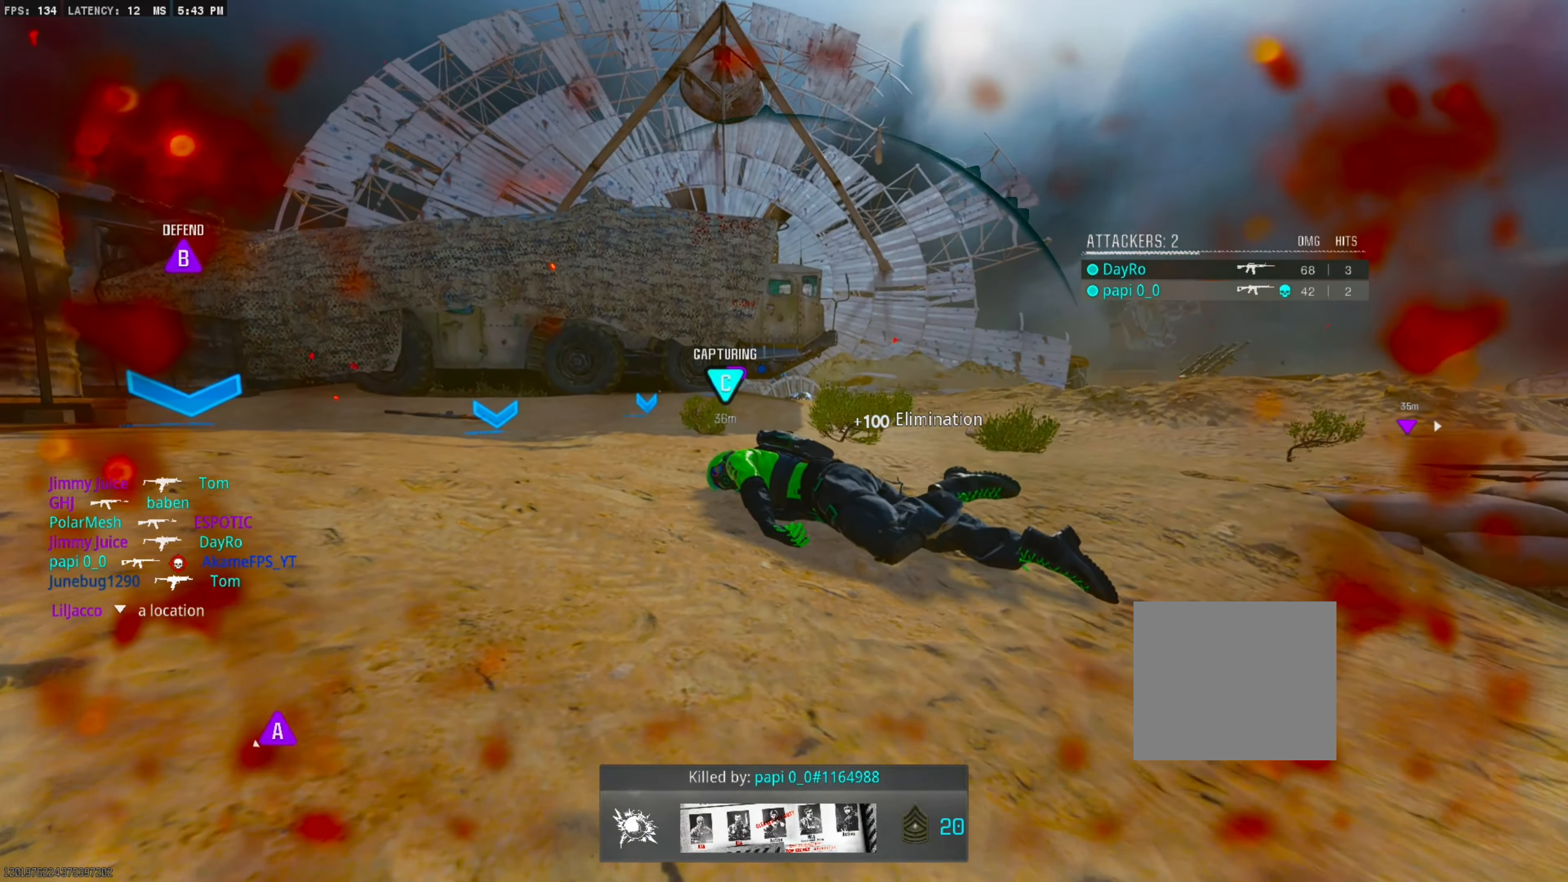
{"buttons": ["SQUARE"], "right_stick": "center", "events": [[100, "SQUARE", "down"], [184, "SQUARE", "up"], [267, "SQUARE", "down"], [350, "SQUARE", "up"], [434, "SQUARE", "down"]]}
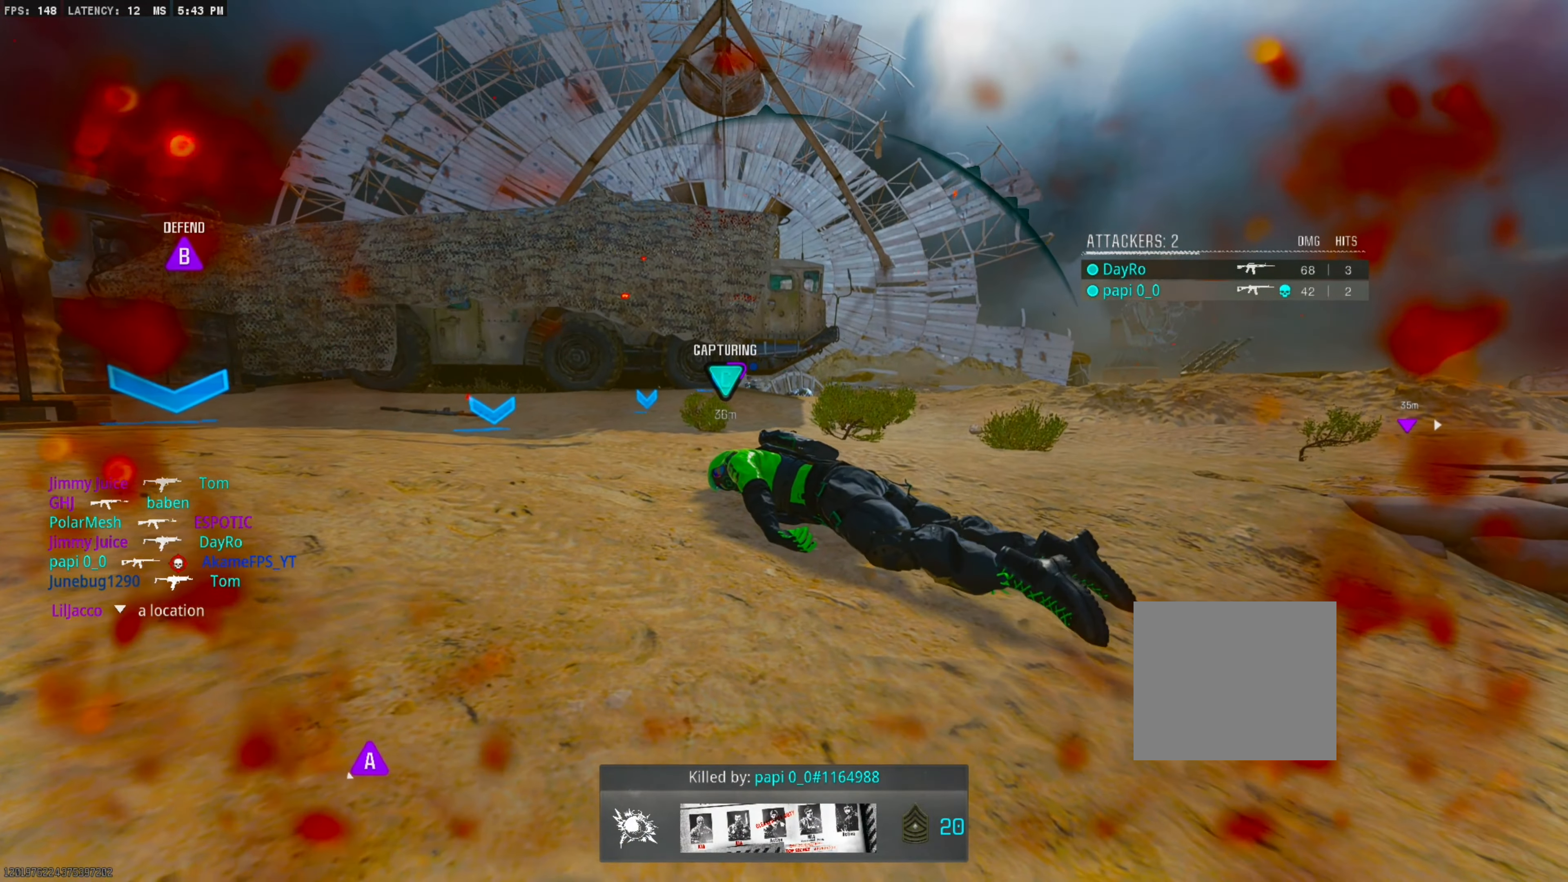
{"buttons": [], "right_stick": "center", "events": [[34, "SQUARE", "up"], [67, "L3", "down"], [117, "SQUARE", "down"], [200, "SQUARE", "up"], [217, "L3", "up"]]}
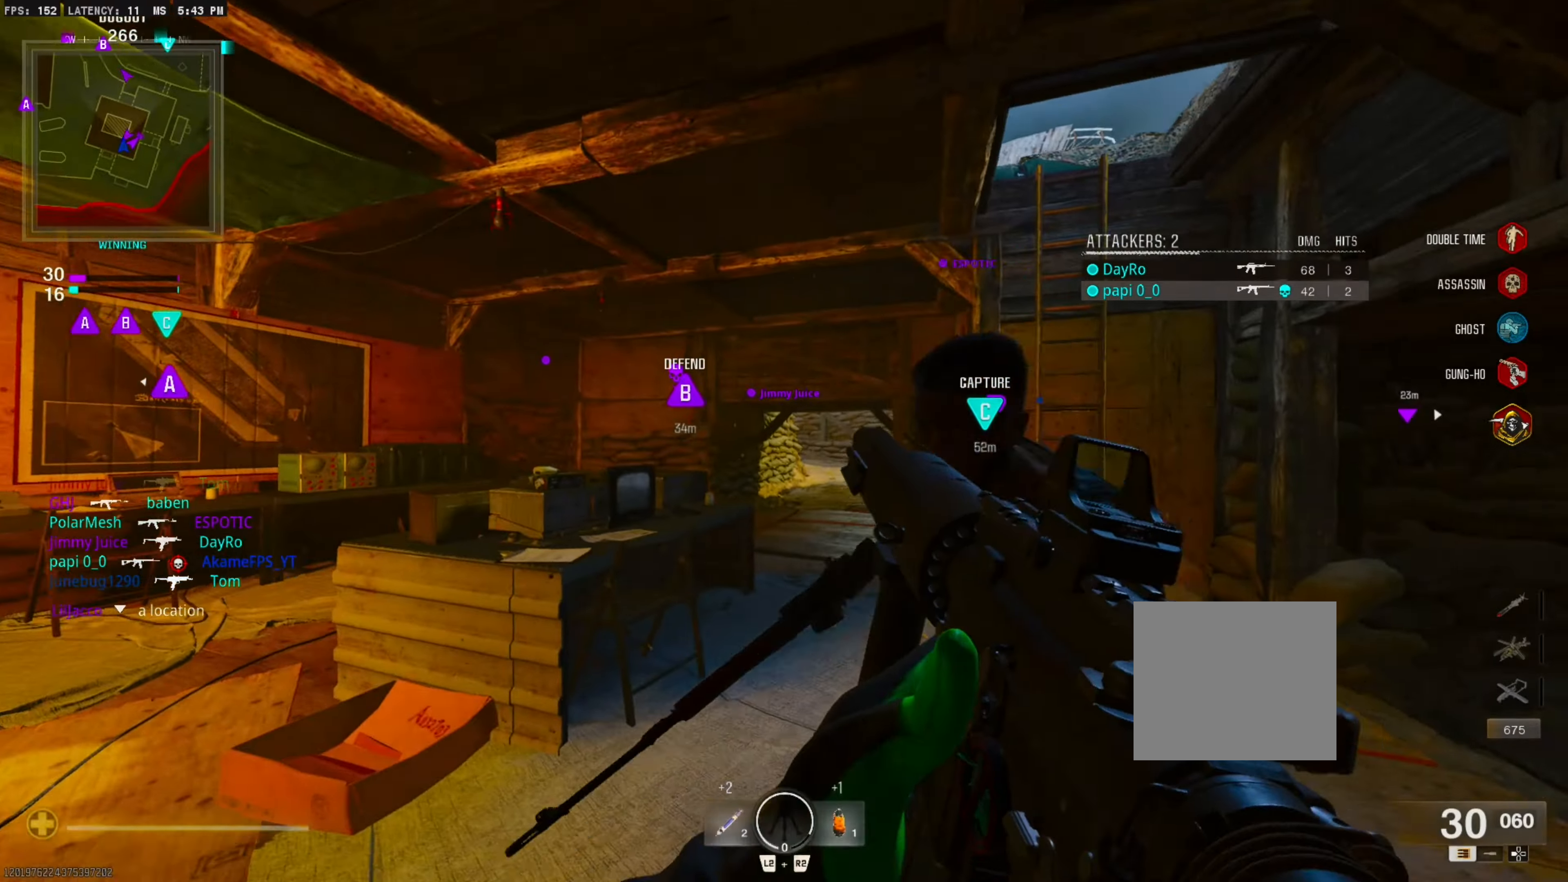
{"buttons": [], "right_stick": "center", "events": []}
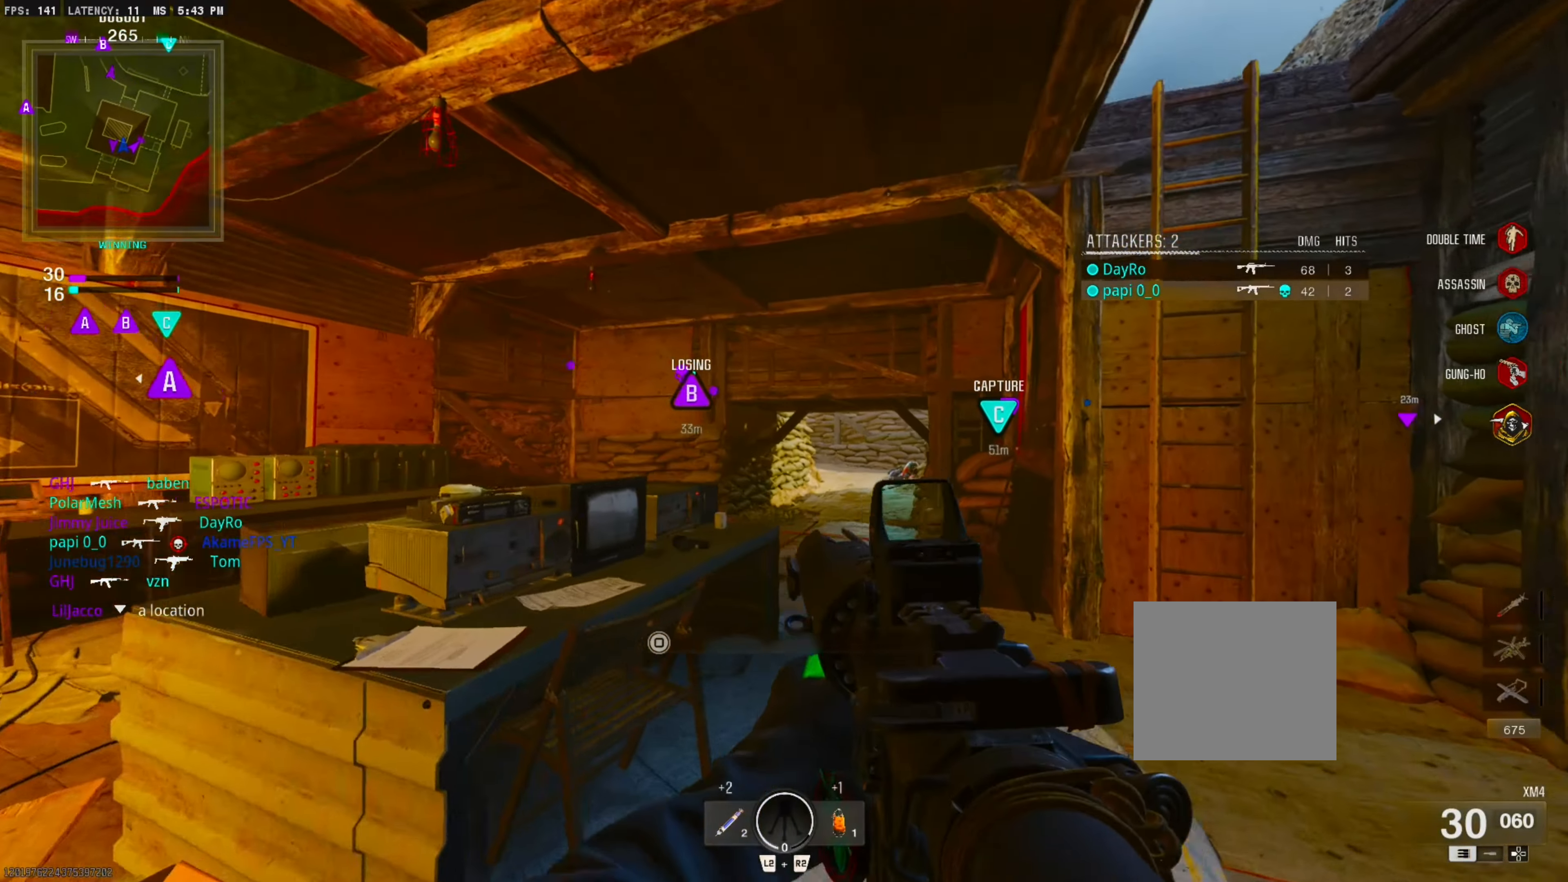
{"buttons": [], "right_stick": "center", "events": []}
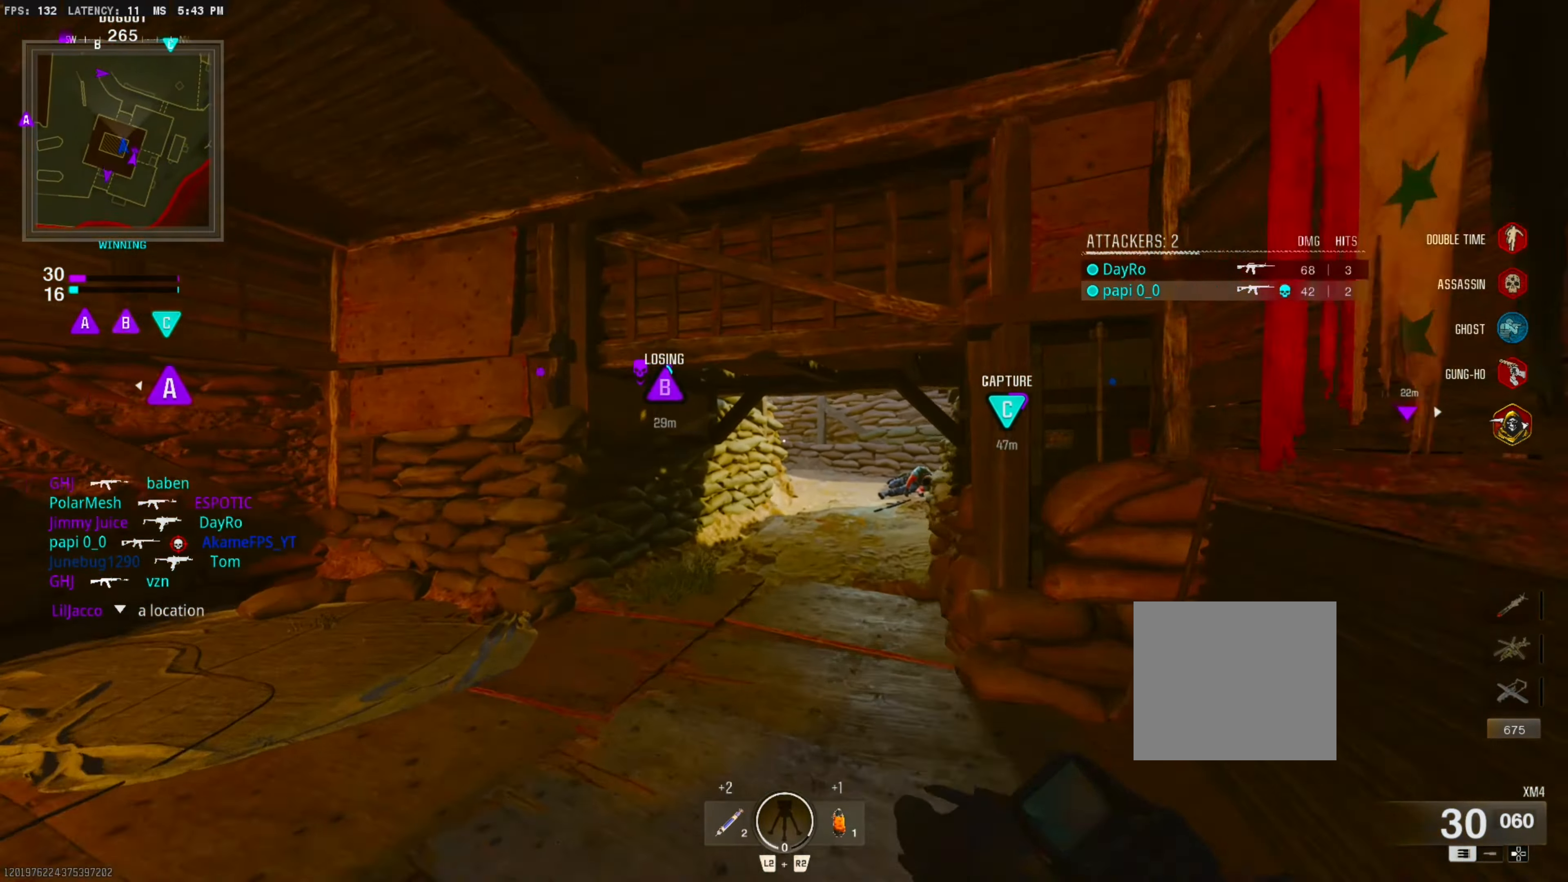
{"buttons": ["CROSS"], "right_stick": "center", "events": [[183, "CIRCLE", "down"], [200, "right_stick", "right"], [316, "CIRCLE", "up"], [366, "right_stick", "center"], [500, "CROSS", "down"]]}
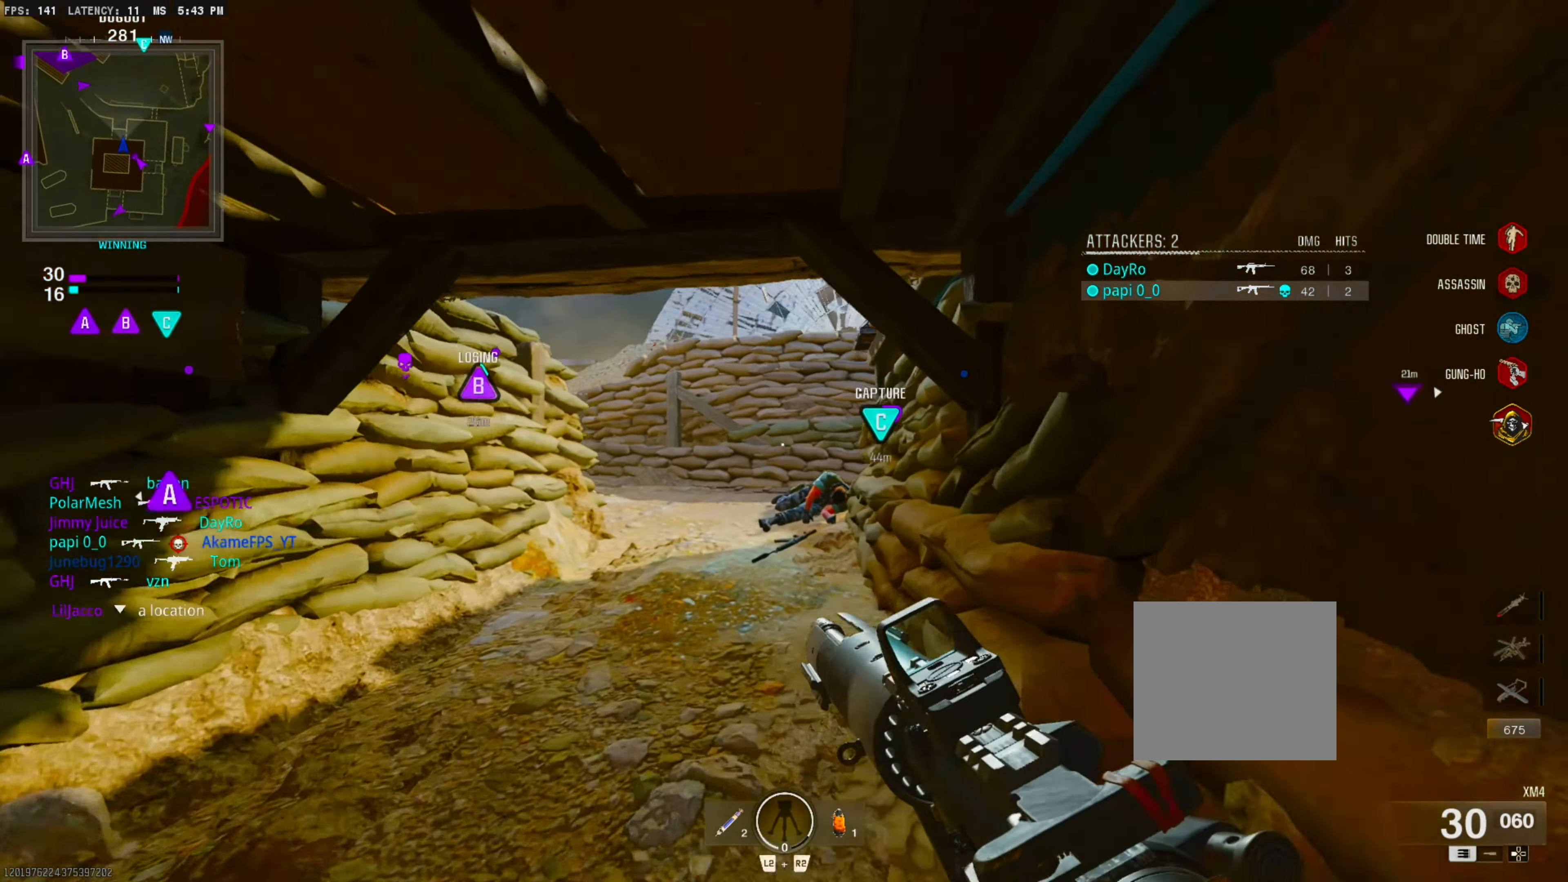
{"buttons": [], "right_stick": "center", "events": [[50, "L1", "down"], [133, "right_stick", "right"], [150, "CROSS", "up"], [183, "L1", "up"], [216, "right_stick", "center"], [316, "L3", "down"], [450, "L3", "up"]]}
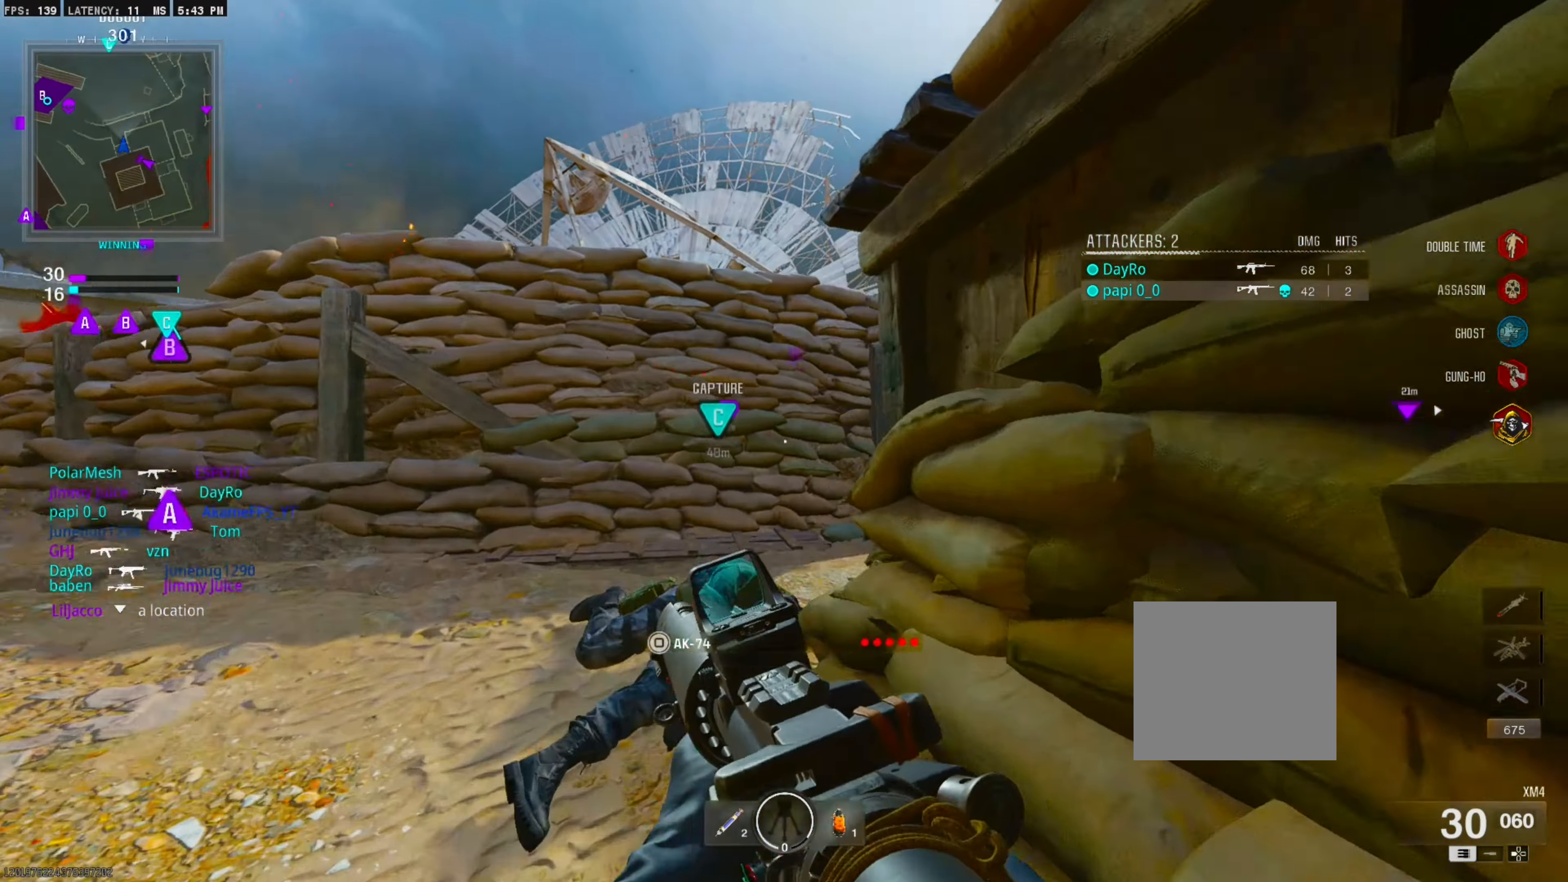
{"buttons": [], "right_stick": "center", "events": [[183, "right_stick", "right"], [333, "right_stick", "center"]]}
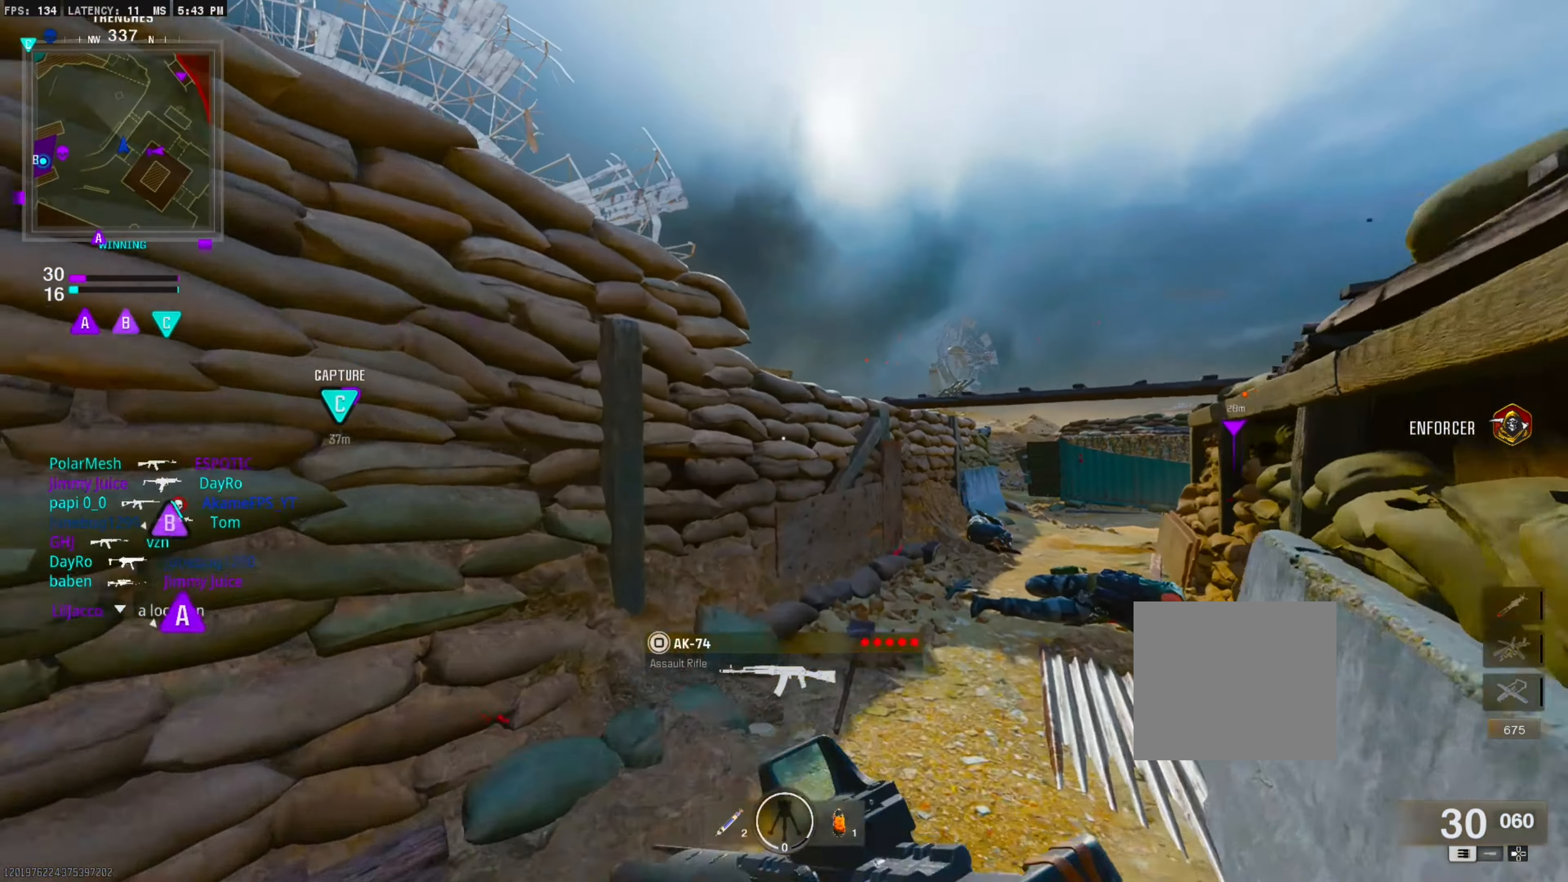
{"buttons": [], "right_stick": "center", "events": [[300, "CROSS", "down"], [300, "right_stick", "left"], [433, "CROSS", "up"], [466, "right_stick", "center"]]}
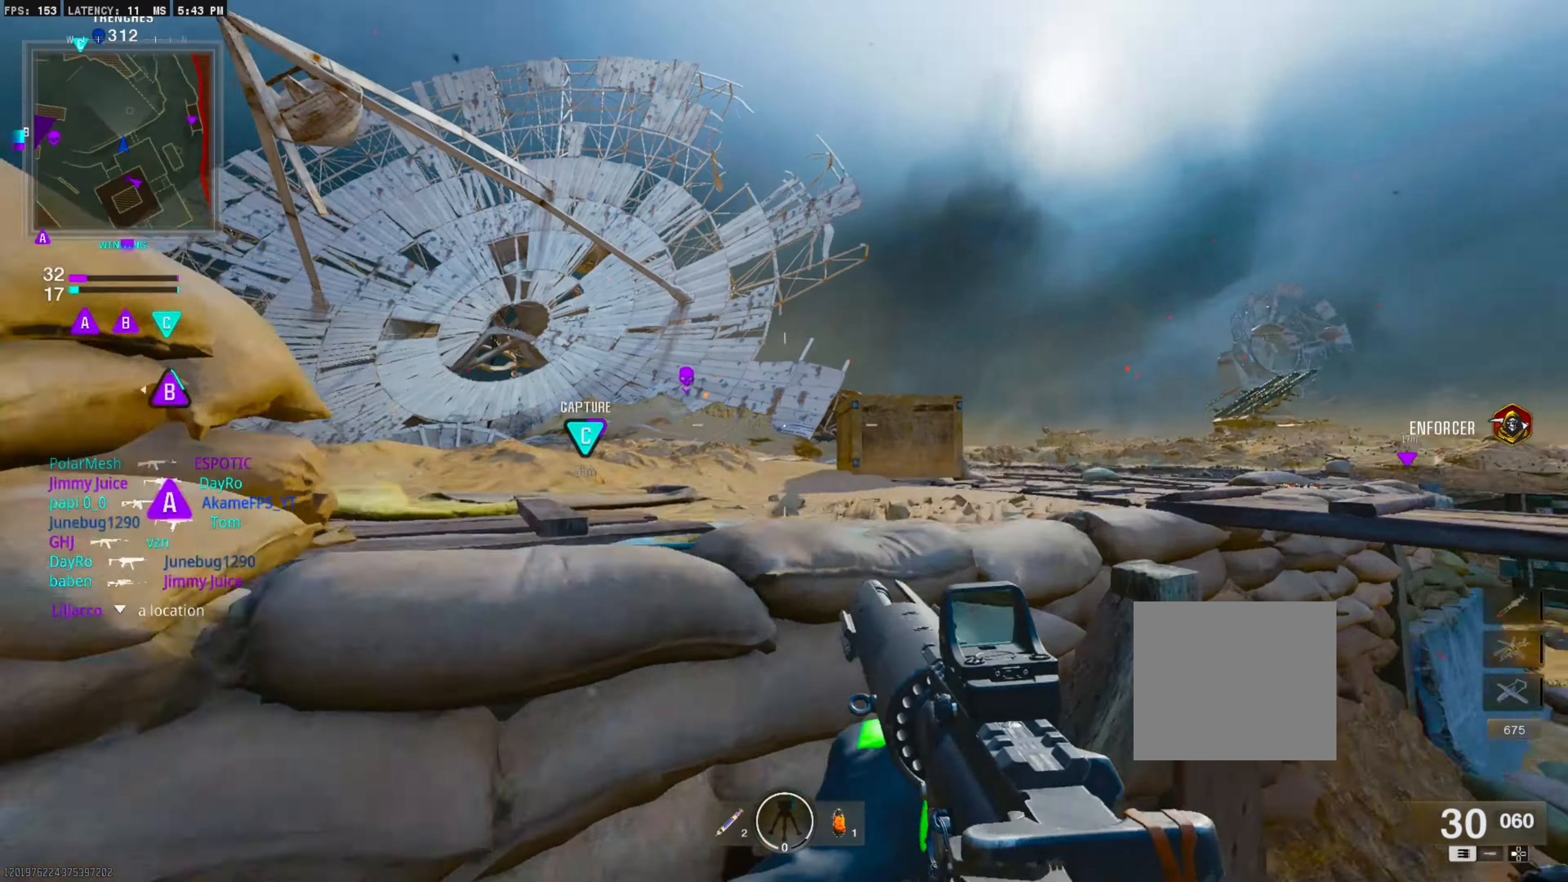
{"buttons": [], "right_stick": "center", "events": [[16, "CROSS", "down"], [166, "CROSS", "up"], [216, "CROSS", "down"], [366, "CROSS", "up"]]}
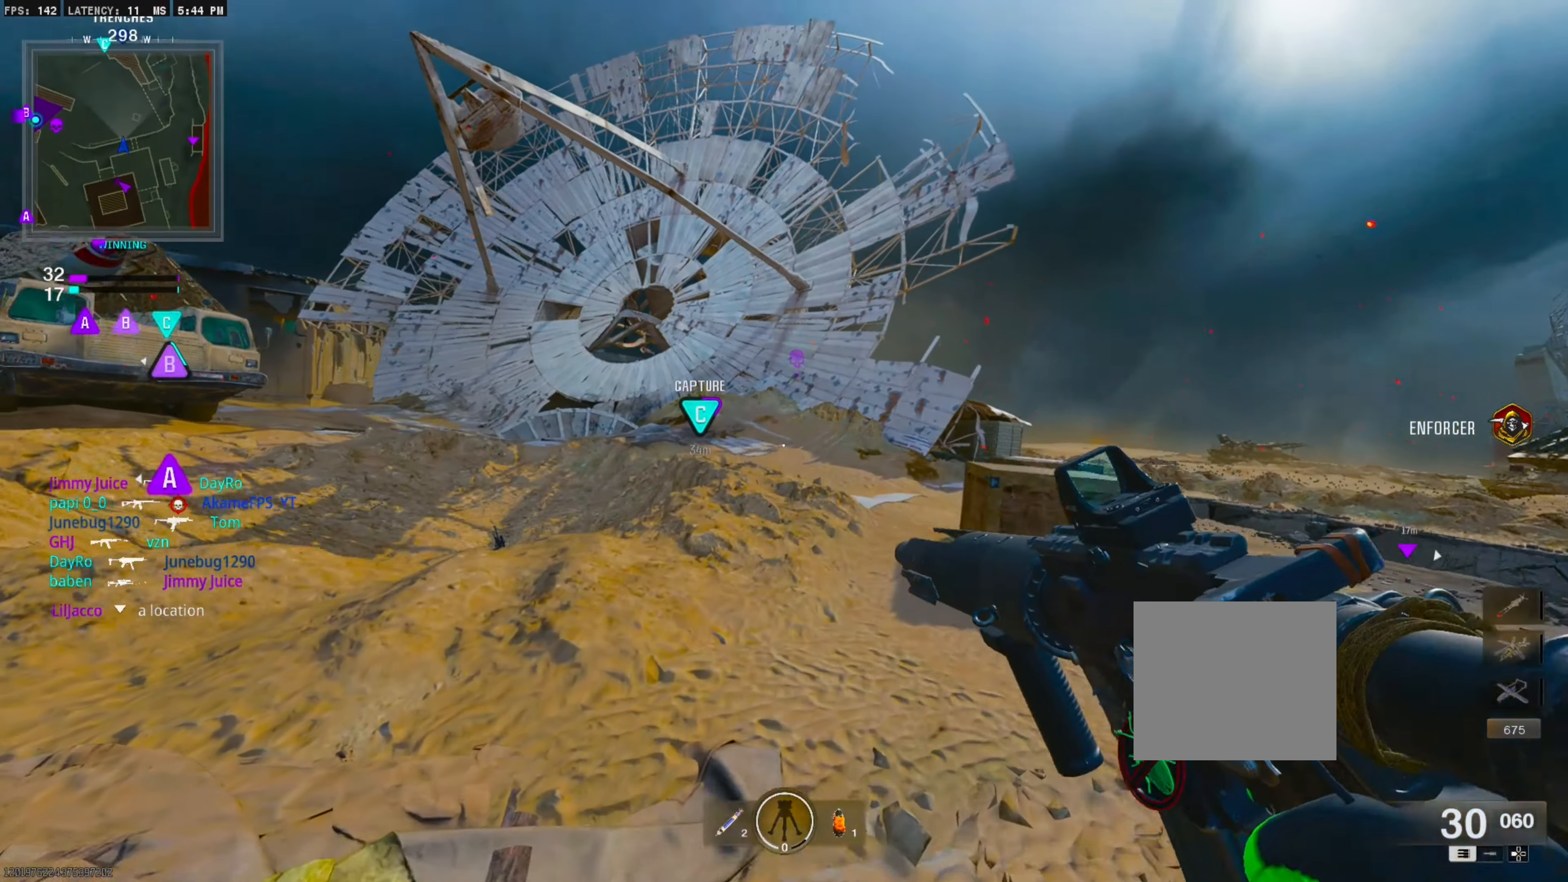
{"buttons": [], "right_stick": "center", "events": [[16, "L1", "down"], [166, "L1", "up"], [233, "right_stick", "right"], [350, "L3", "down"], [416, "right_stick", "center"], [483, "L3", "up"]]}
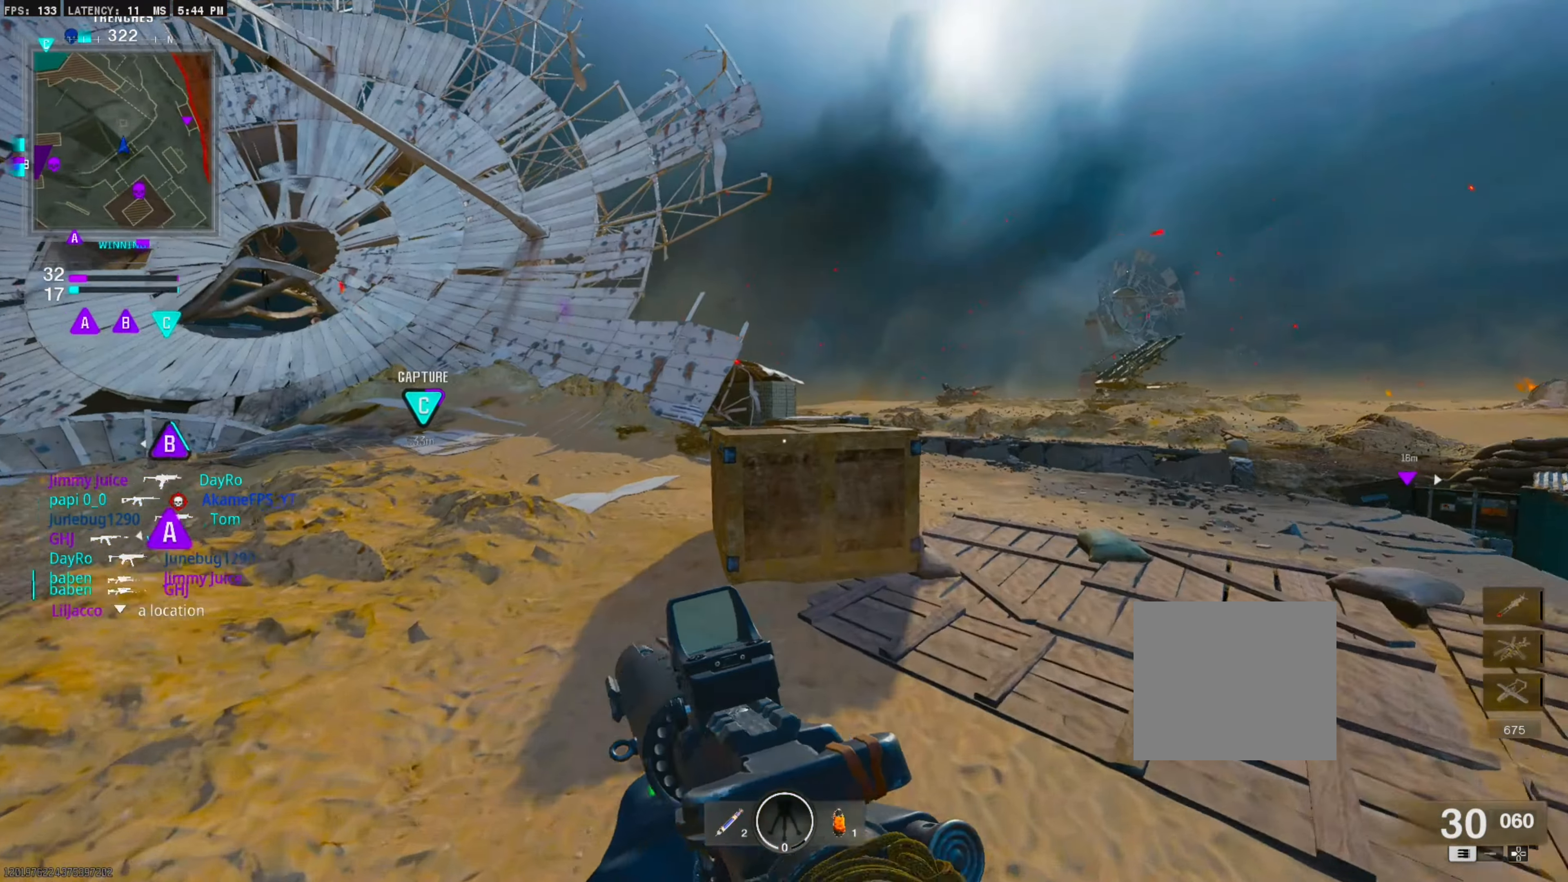
{"buttons": [], "right_stick": "center", "events": []}
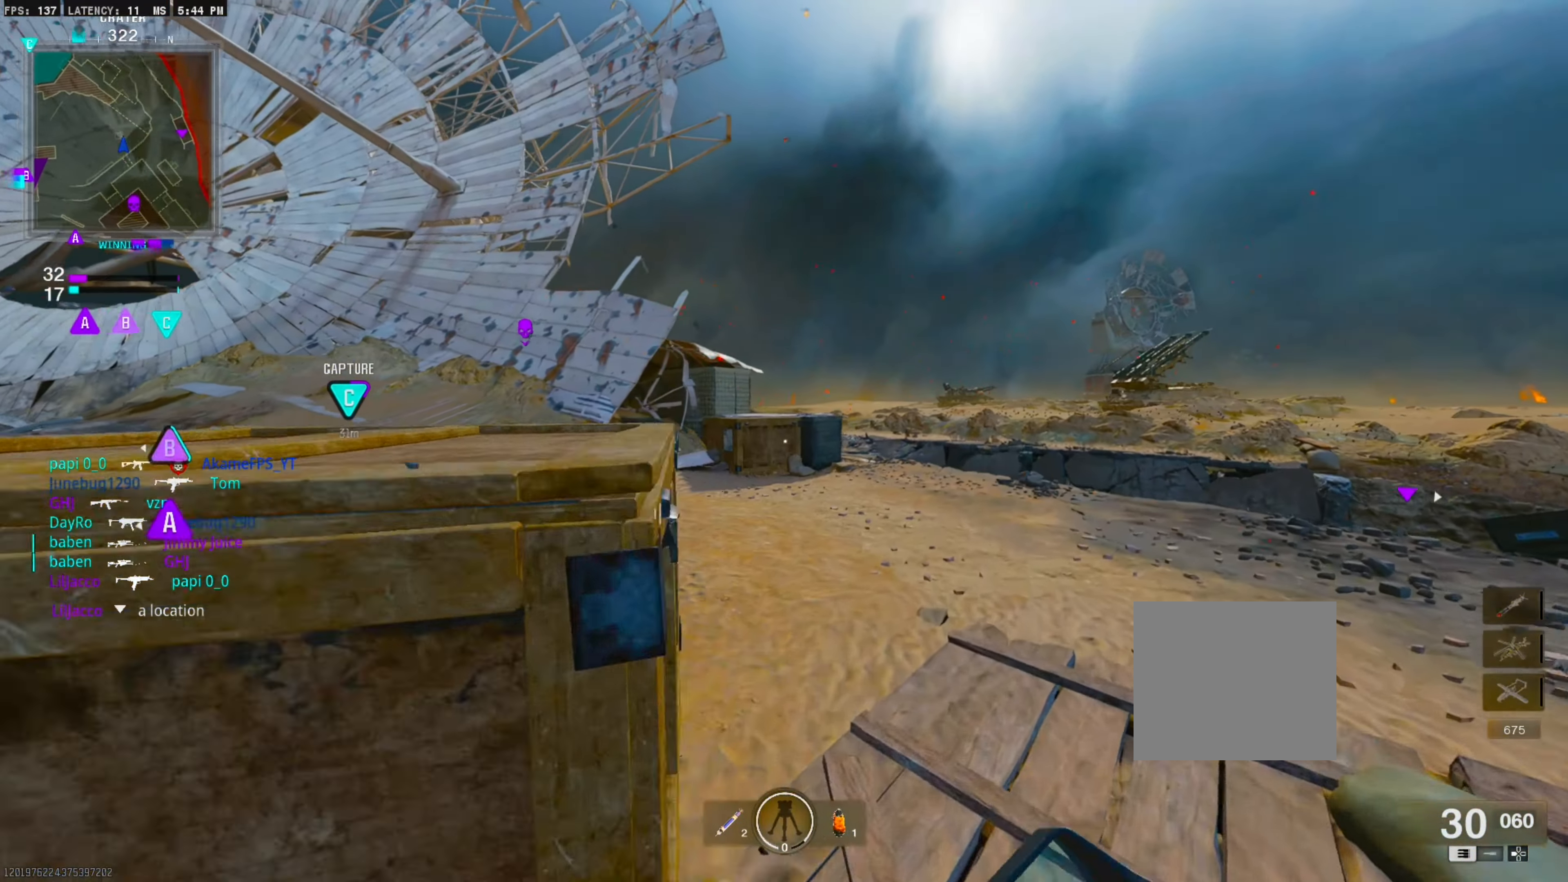
{"buttons": [], "right_stick": "center", "events": []}
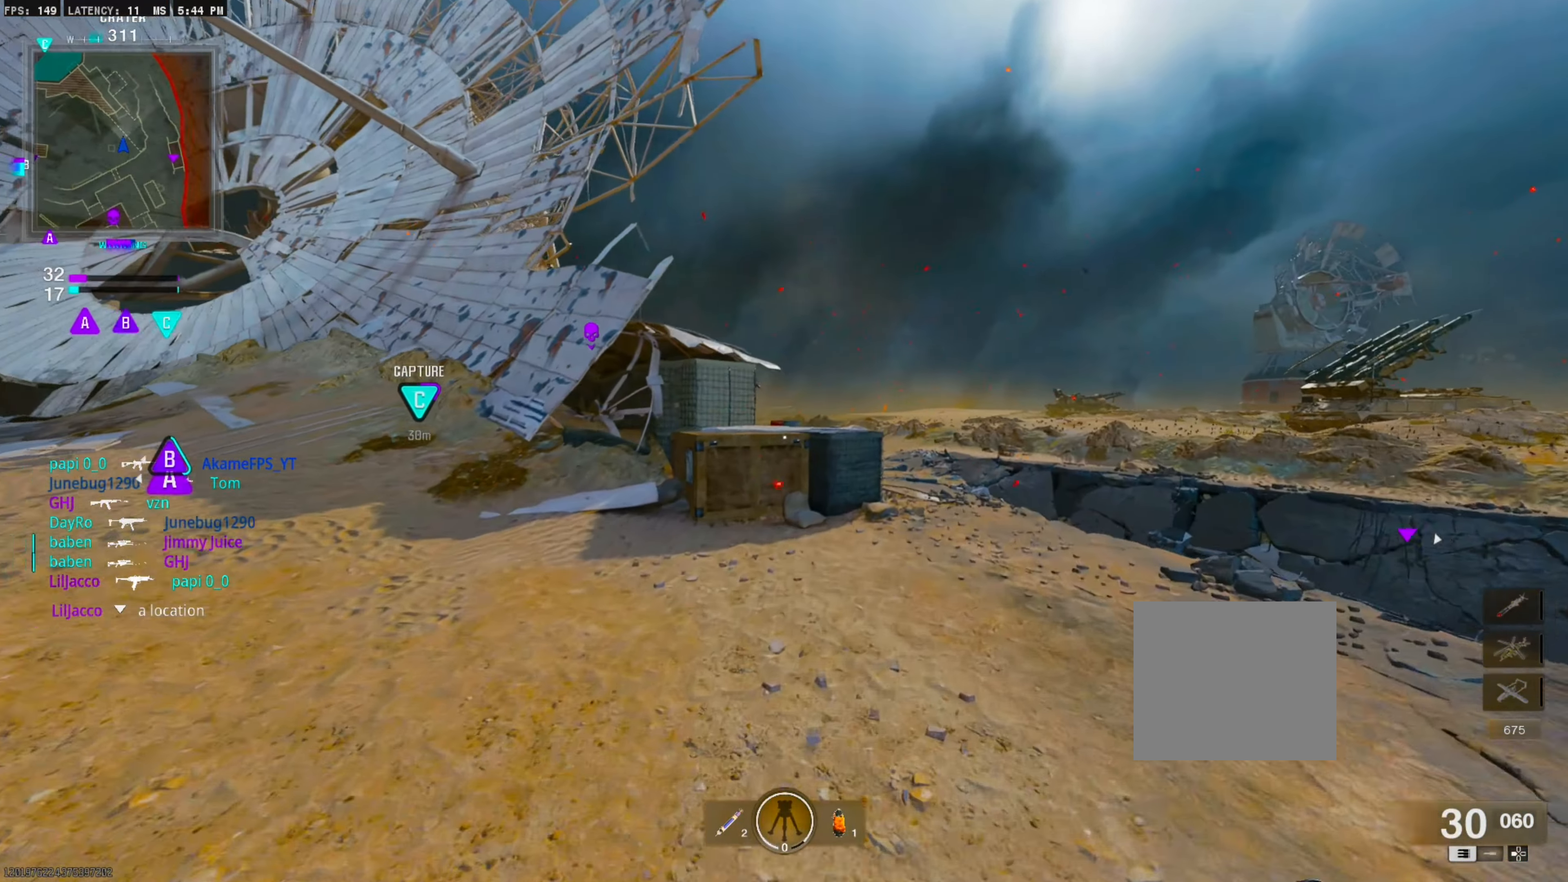
{"buttons": ["L1"], "right_stick": "center", "events": [[66, "CIRCLE", "down"], [183, "CIRCLE", "up"], [333, "right_stick", "left"], [350, "CROSS", "down"], [383, "L1", "down"], [416, "right_stick", "center"], [500, "CROSS", "up"]]}
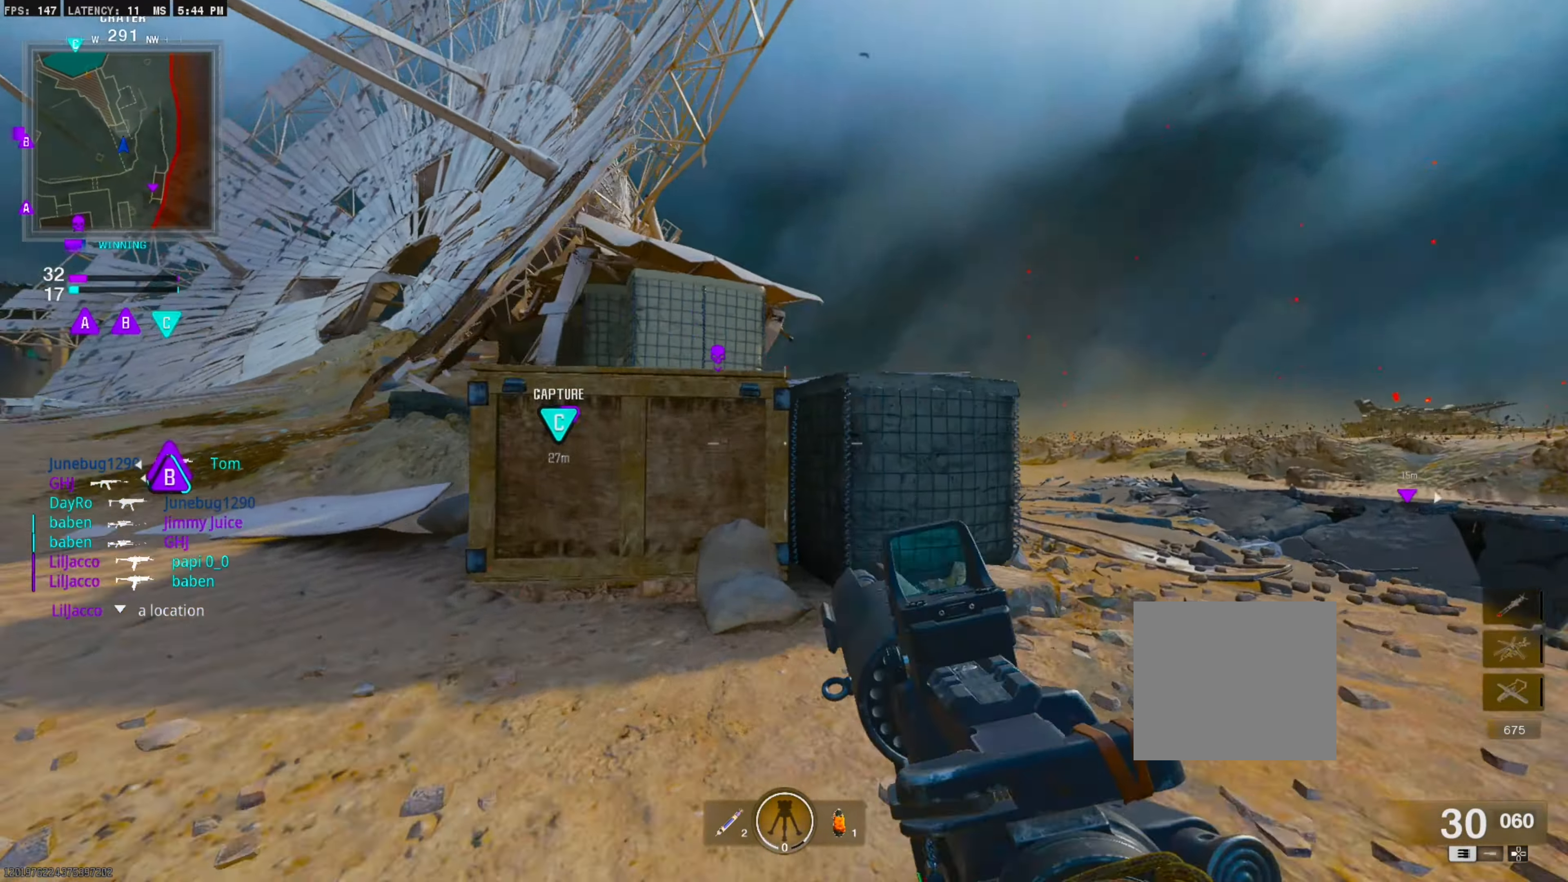
{"buttons": ["L1"], "right_stick": "right", "events": [[33, "L1", "up"], [200, "L1", "down"], [333, "right_stick", "down-right"], [383, "right_stick", "right"]]}
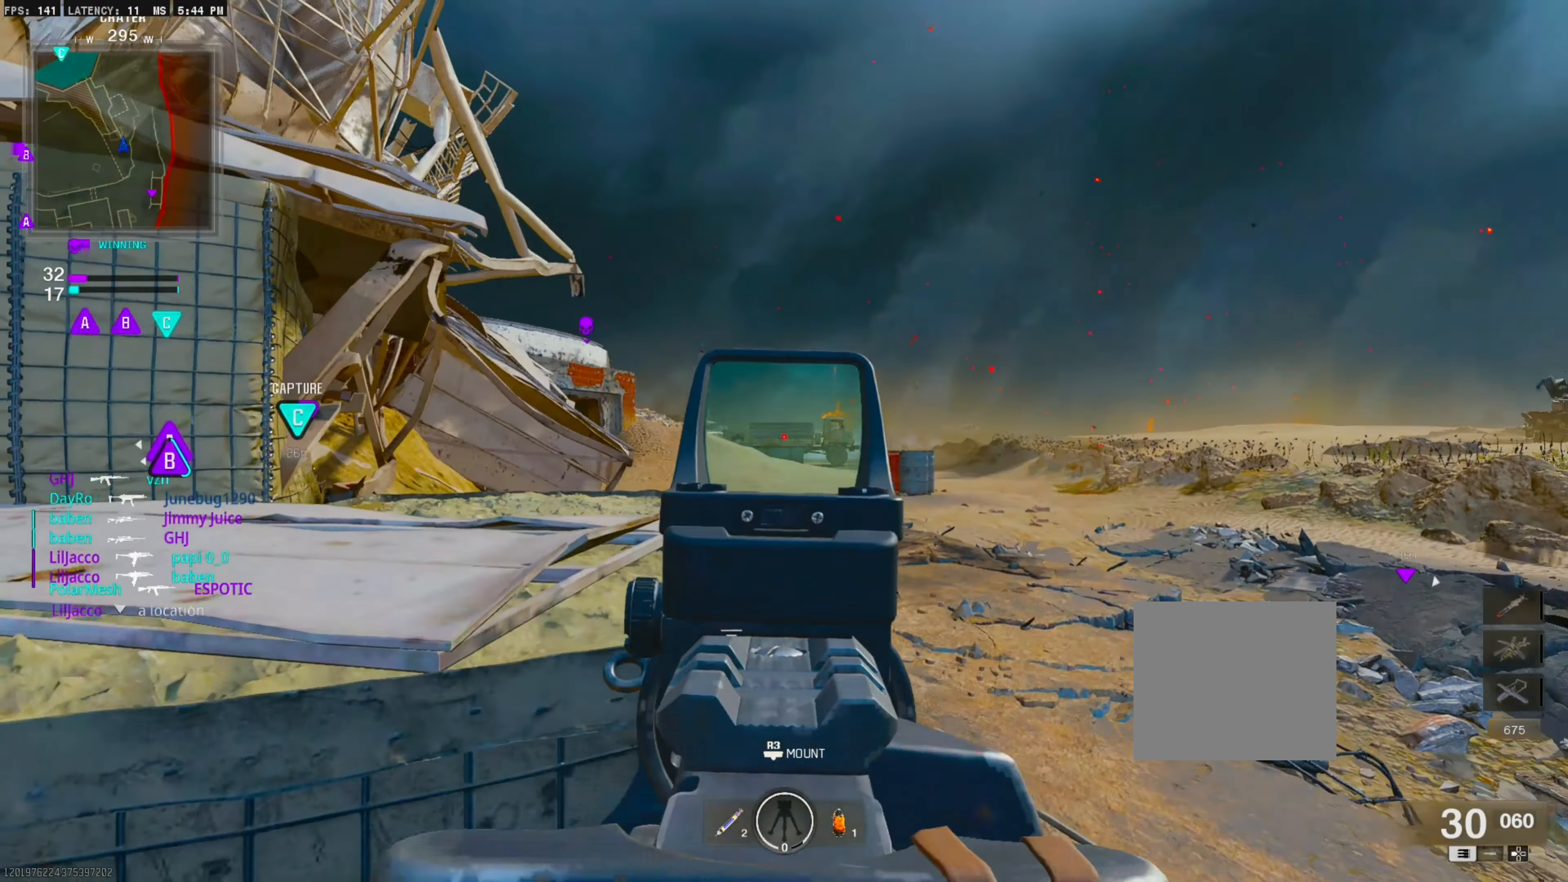
{"buttons": ["L1"], "right_stick": "center", "events": [[117, "right_stick", "center"]]}
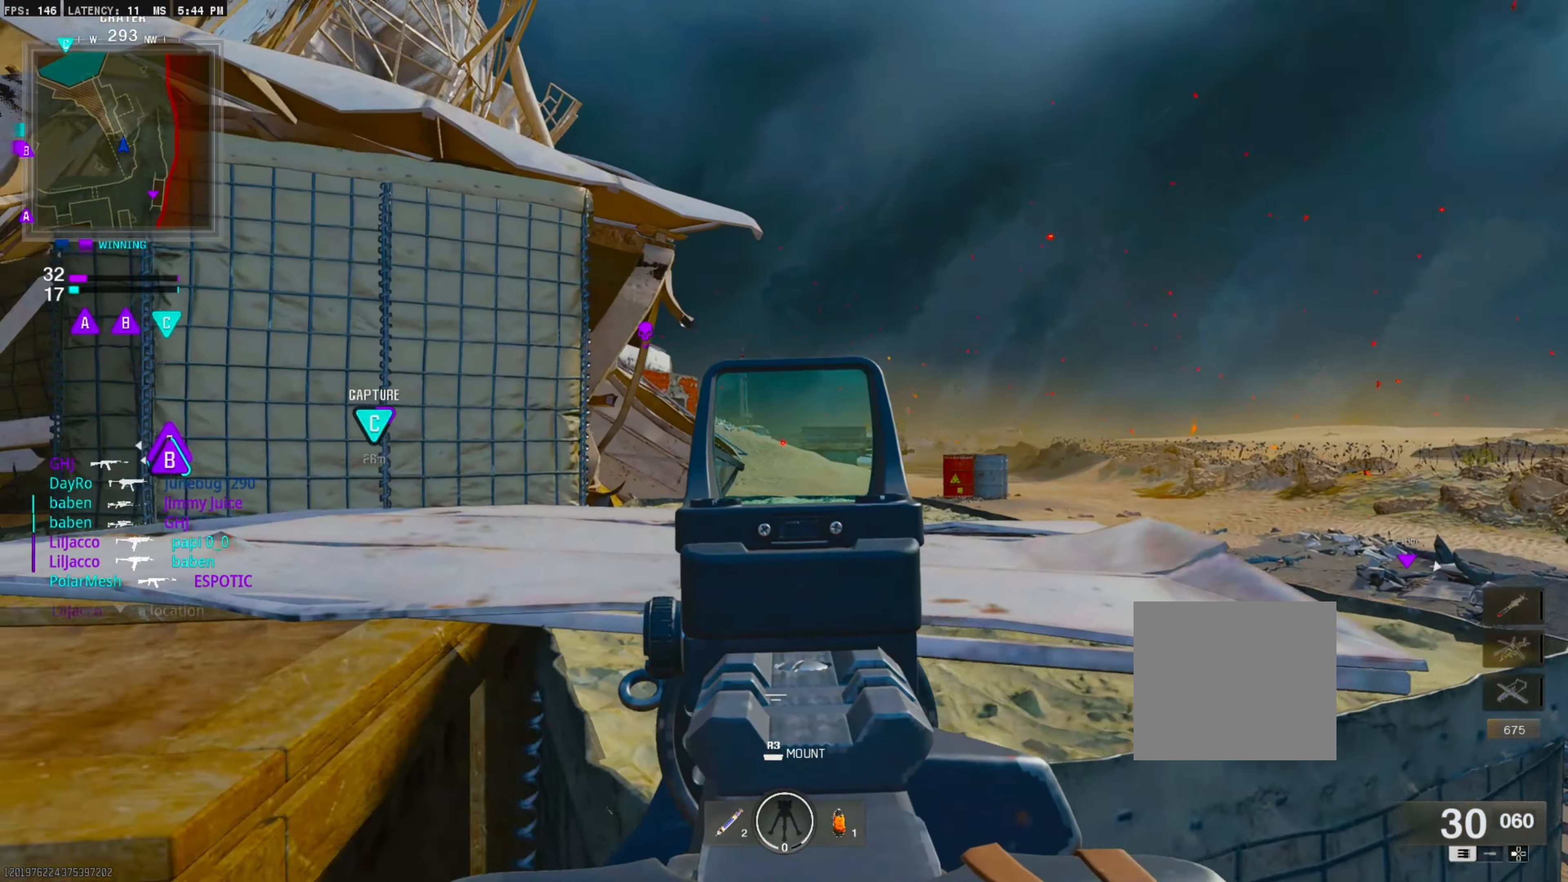
{"buttons": ["L1"], "right_stick": "center", "events": []}
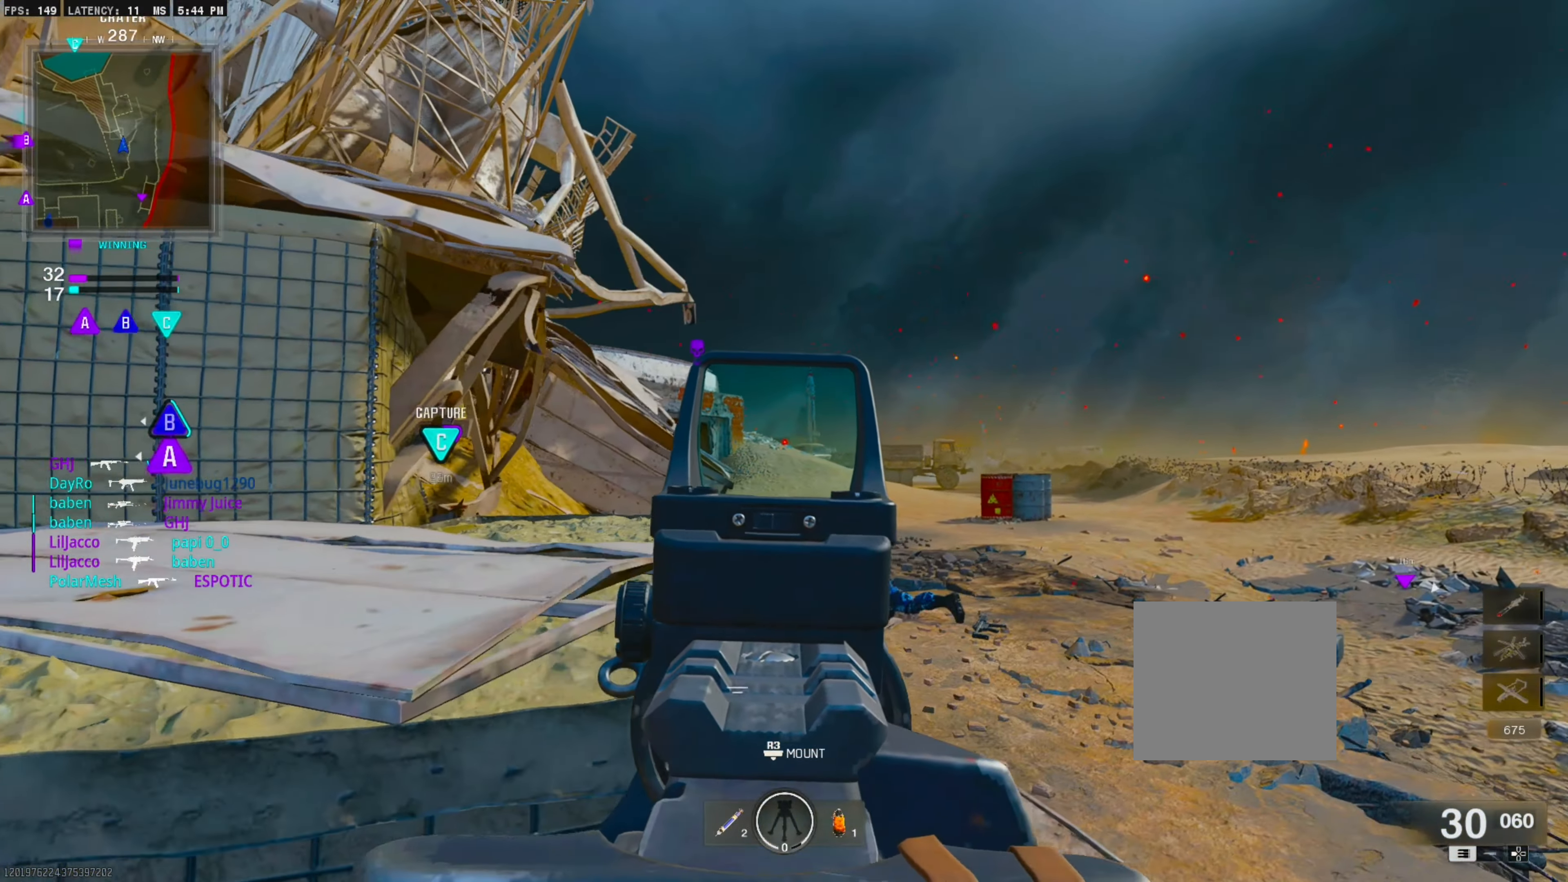
{"buttons": ["L1"], "right_stick": "center", "events": []}
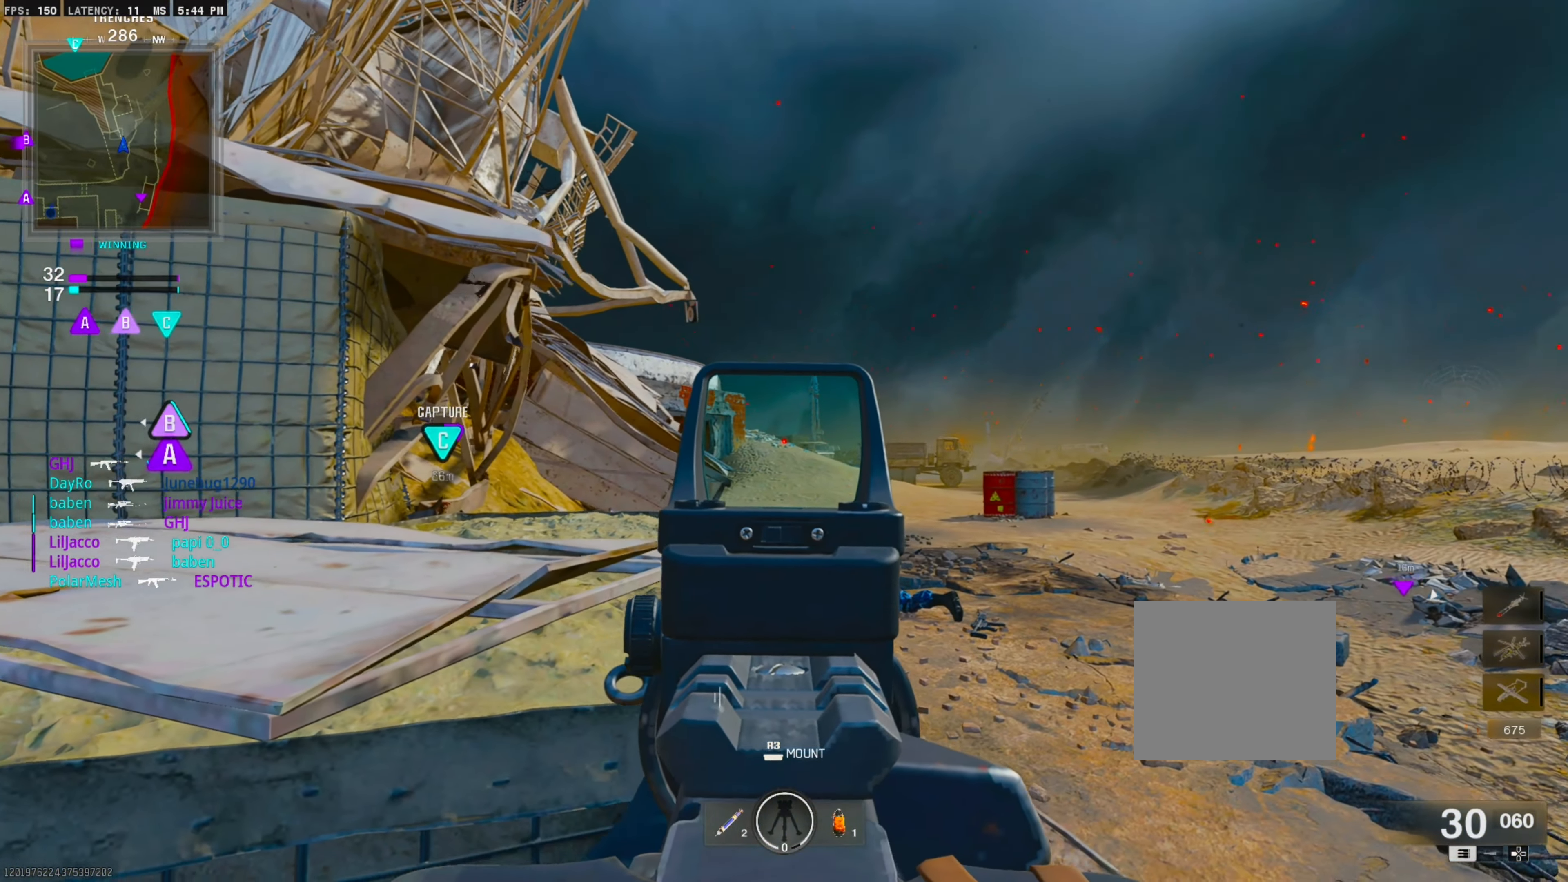
{"buttons": [], "right_stick": "left", "events": [[383, "L1", "up"], [483, "right_stick", "left"]]}
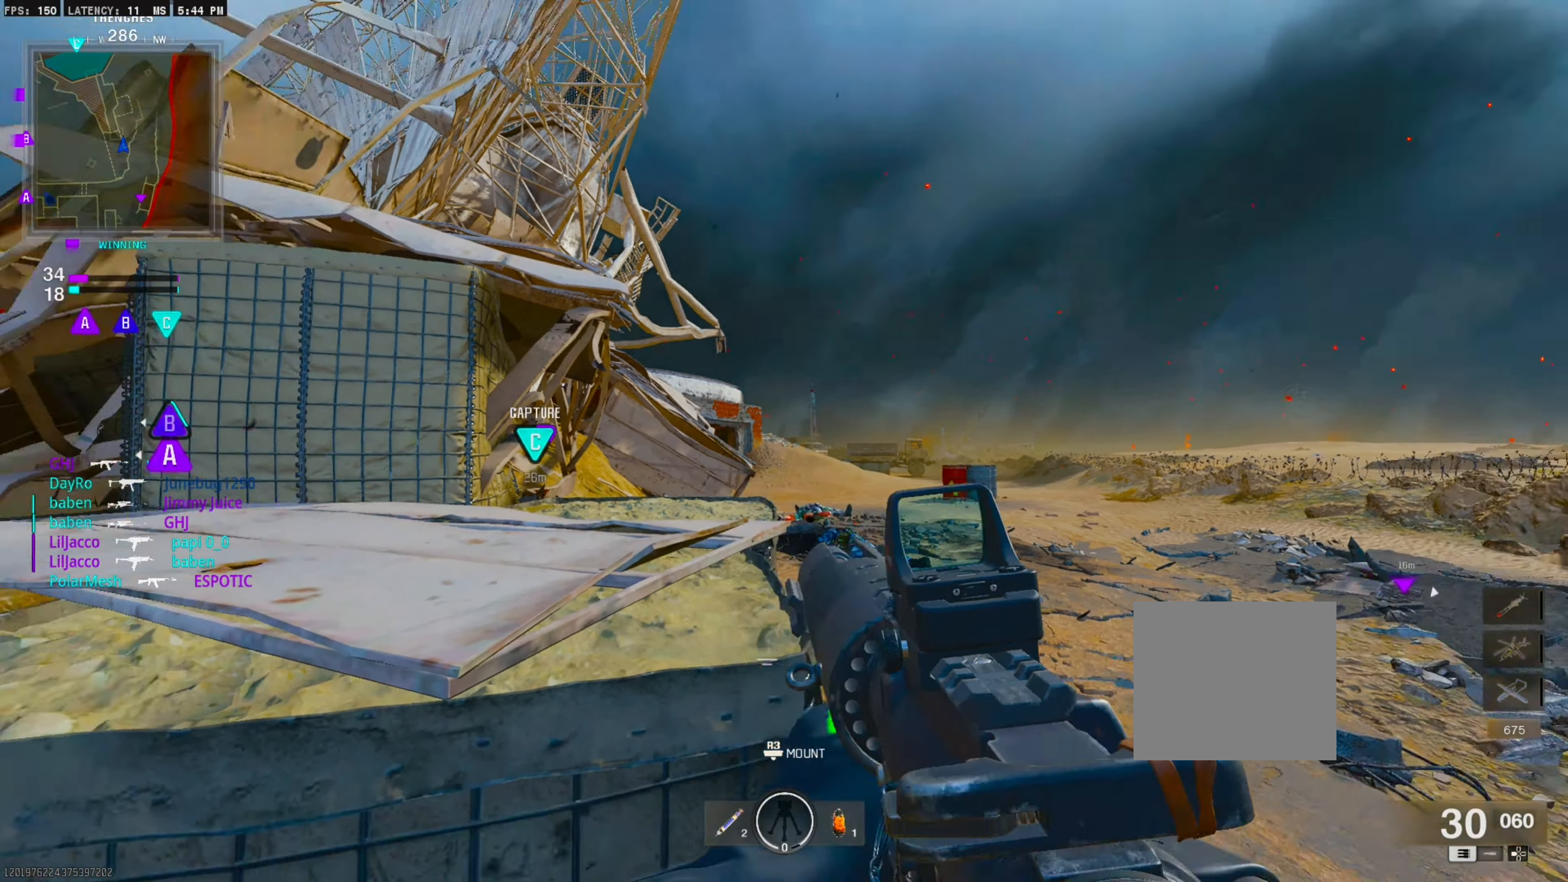
{"buttons": [], "right_stick": "center", "events": [[50, "CROSS", "down"], [133, "right_stick", "center"], [167, "CROSS", "up"], [283, "CROSS", "down"], [417, "CROSS", "up"]]}
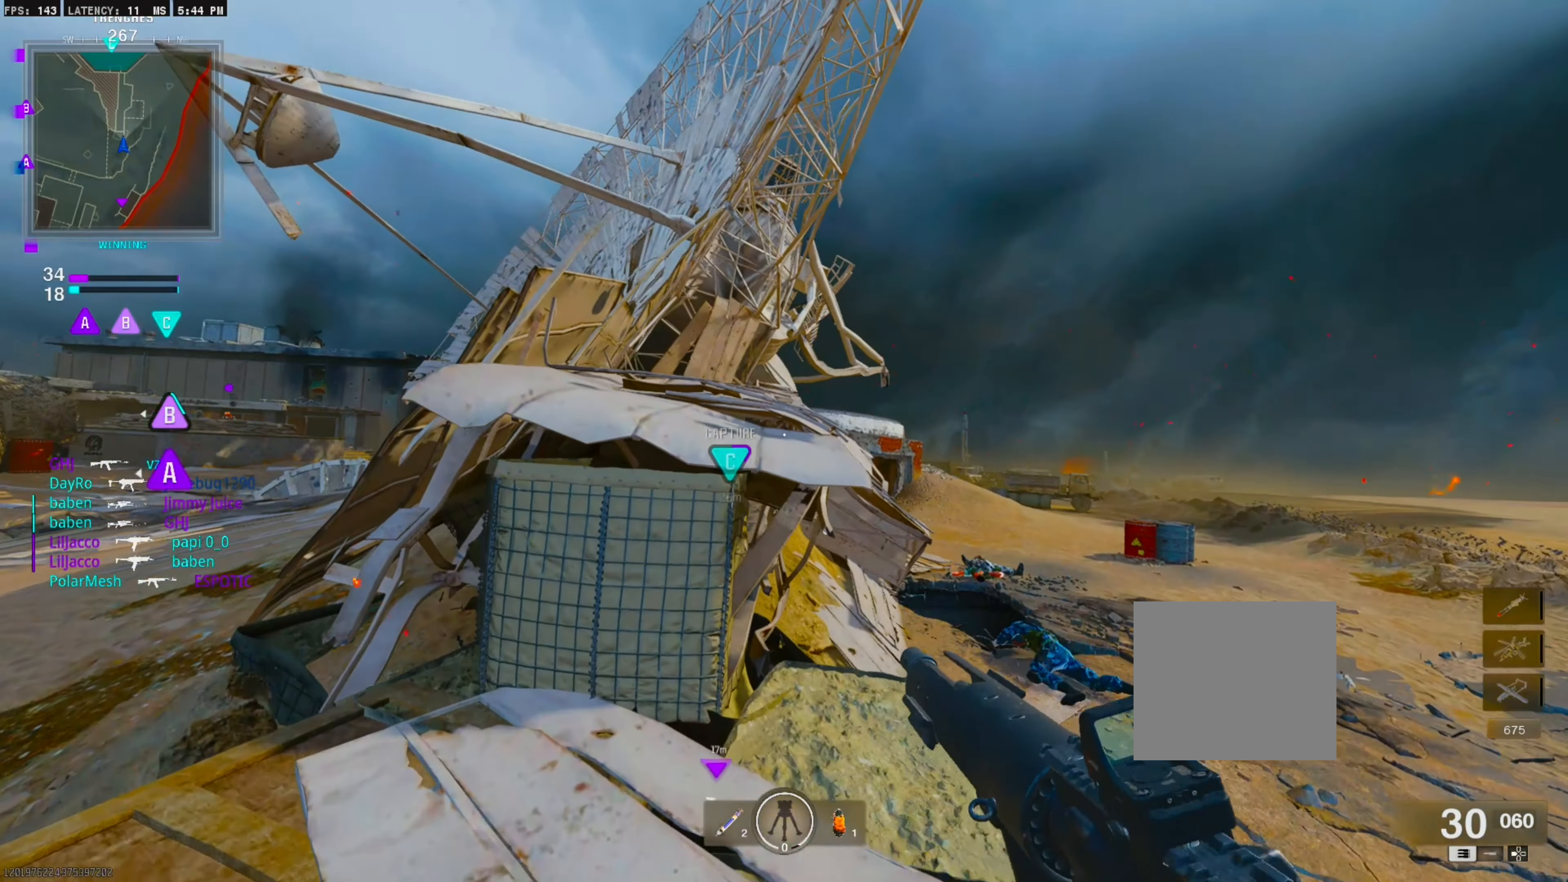
{"buttons": [], "right_stick": "center", "events": []}
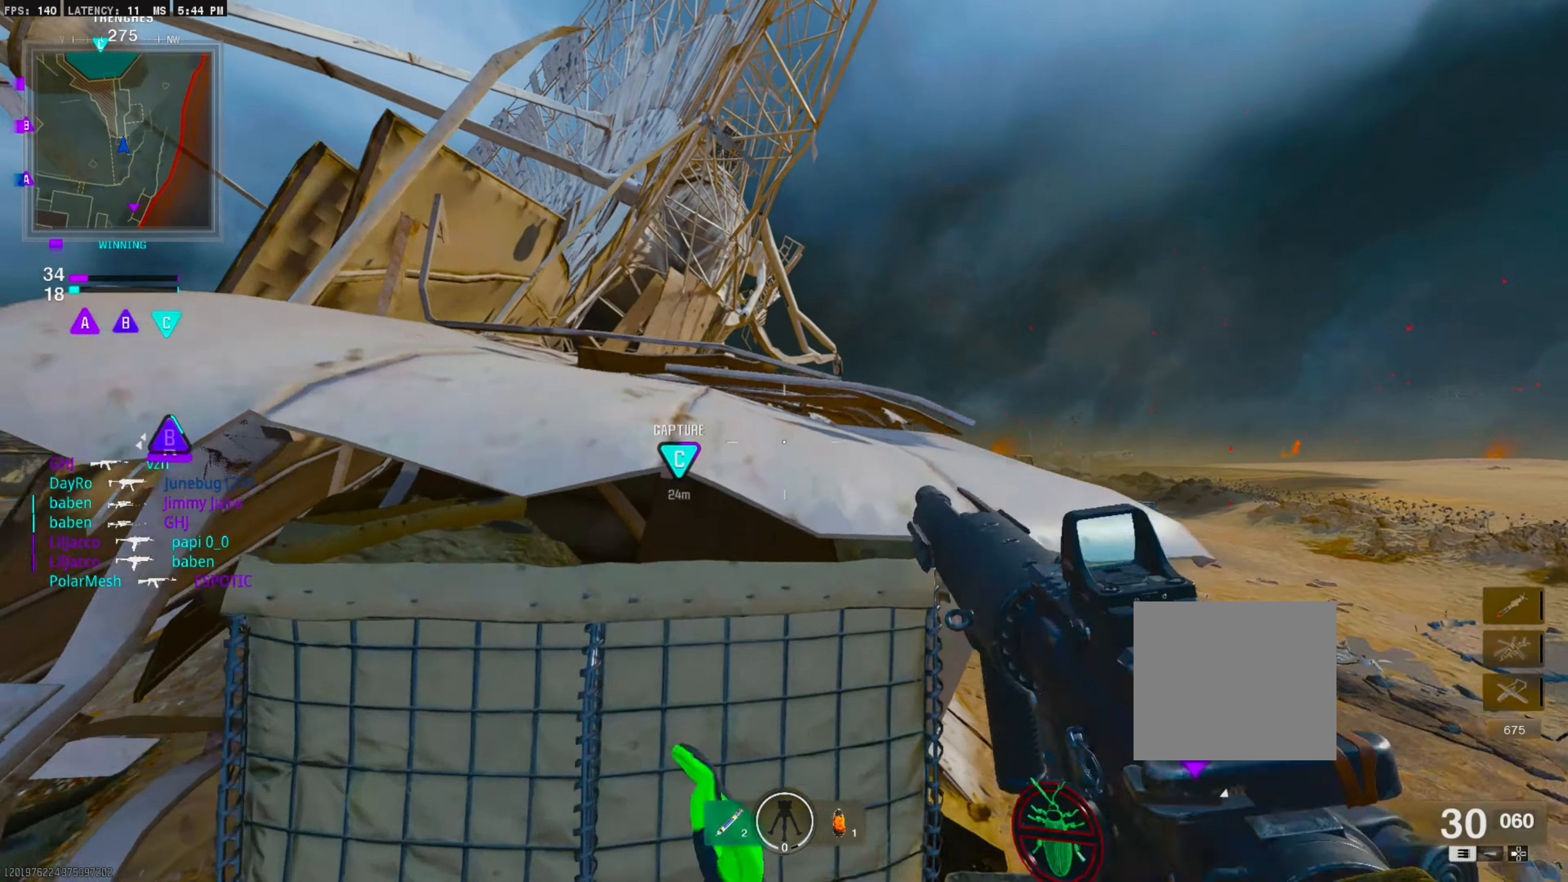
{"buttons": ["L1"], "right_stick": "center", "events": [[33, "CROSS", "down"], [183, "CROSS", "up"], [267, "CROSS", "down"], [383, "L1", "down"], [400, "CROSS", "up"]]}
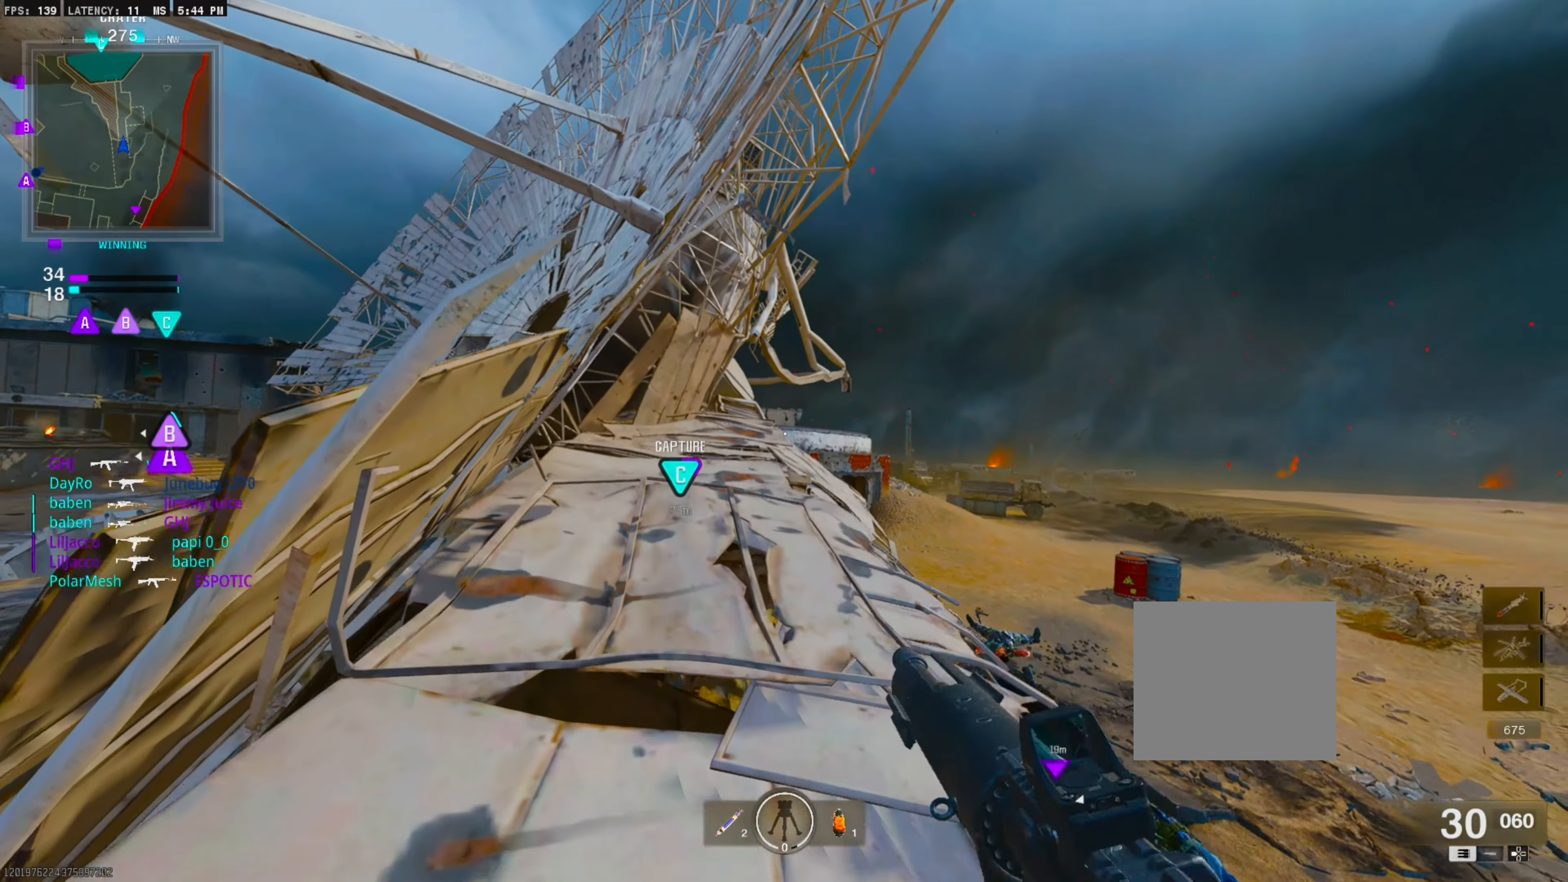
{"buttons": [], "right_stick": "center", "events": [[467, "L1", "up"]]}
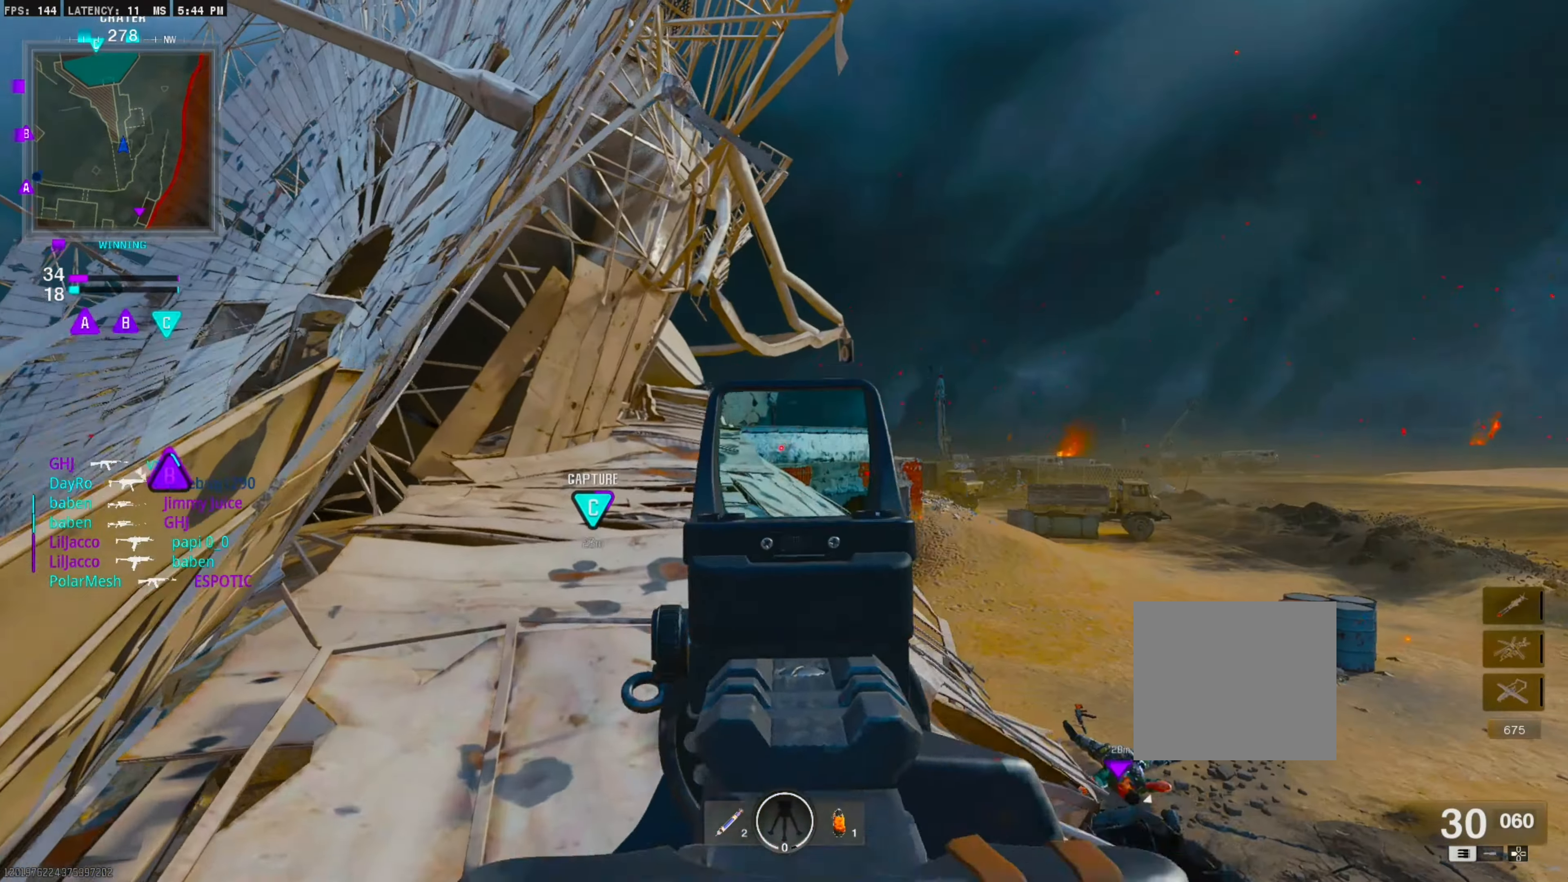
{"buttons": [], "right_stick": "center", "events": [[83, "L3", "down"], [233, "L3", "up"]]}
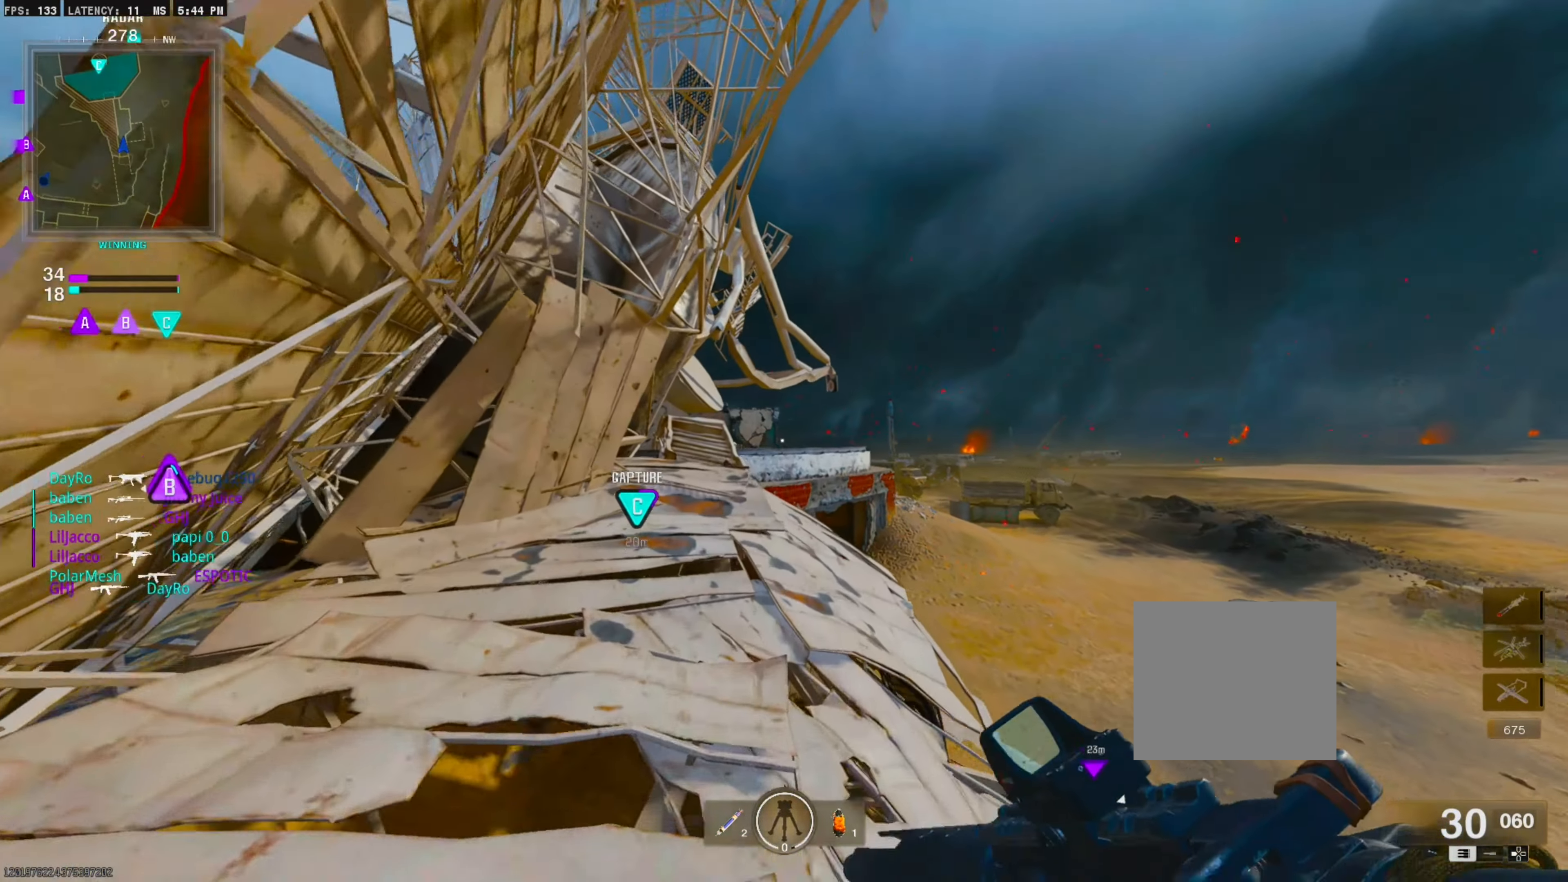
{"buttons": [], "right_stick": "center", "events": []}
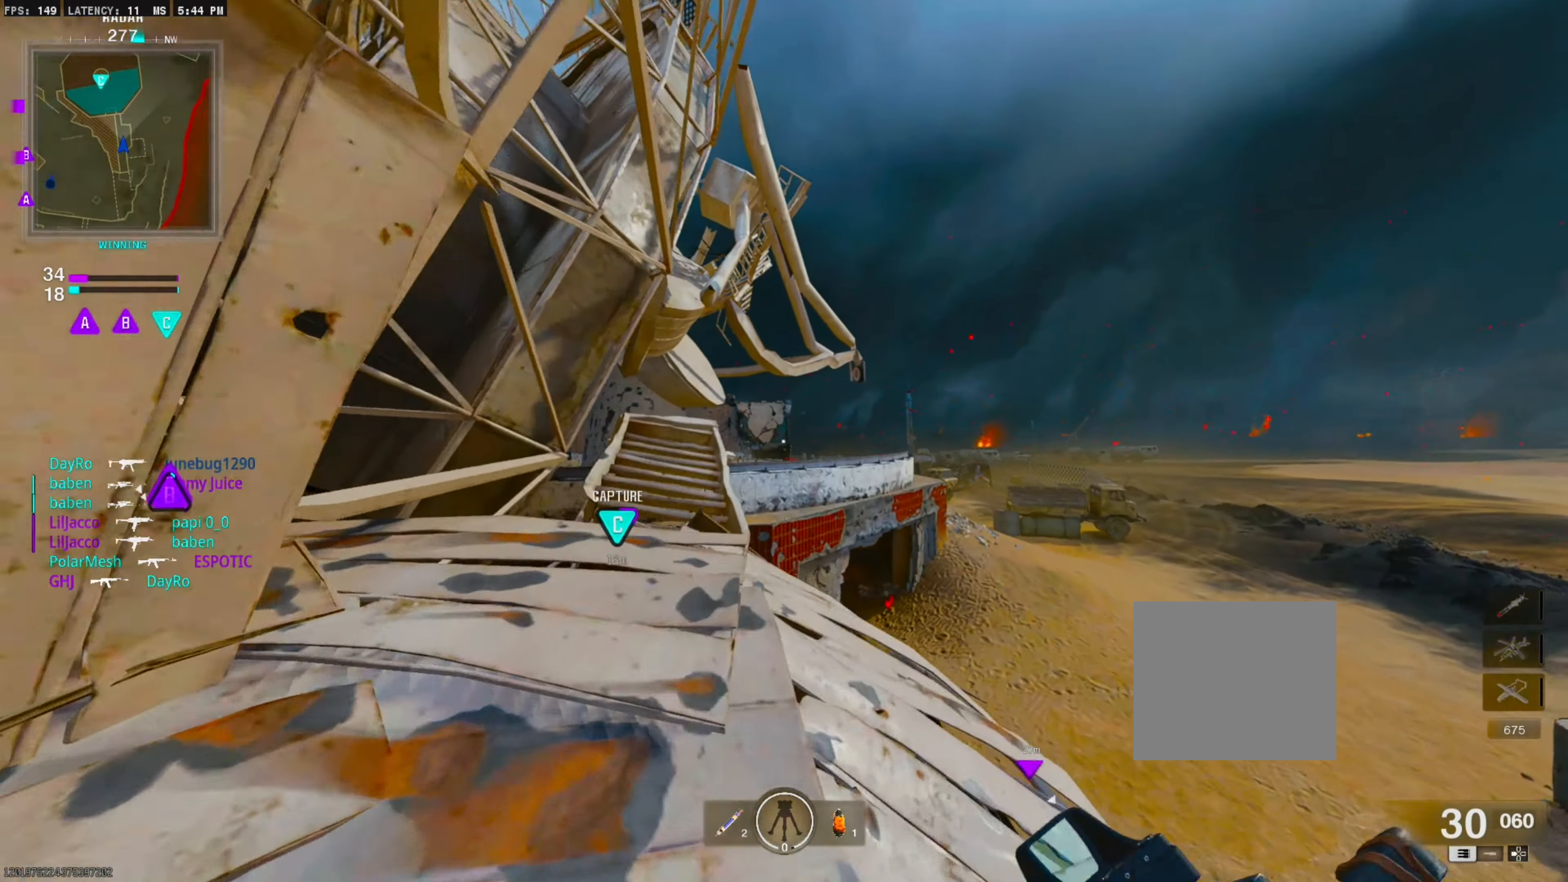
{"buttons": ["CIRCLE"], "right_stick": "center", "events": [[233, "CIRCLE", "down"]]}
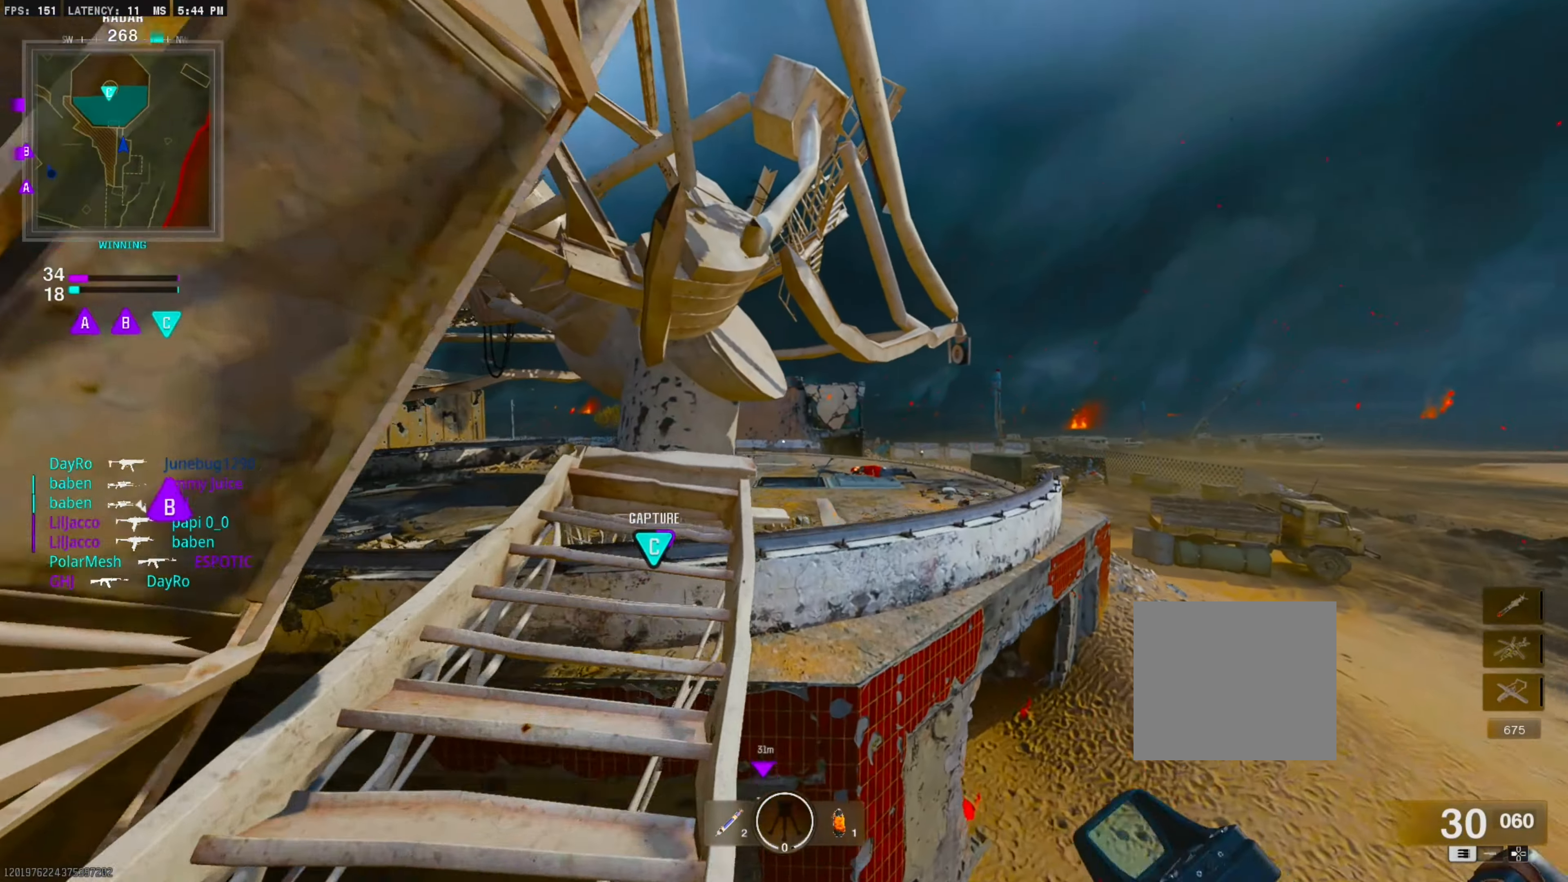
{"buttons": ["L1"], "right_stick": "down-right", "events": [[133, "CIRCLE", "up"], [150, "right_stick", "down-left"], [267, "CROSS", "down"], [367, "L1", "down"], [434, "CROSS", "up"], [450, "right_stick", "down-right"]]}